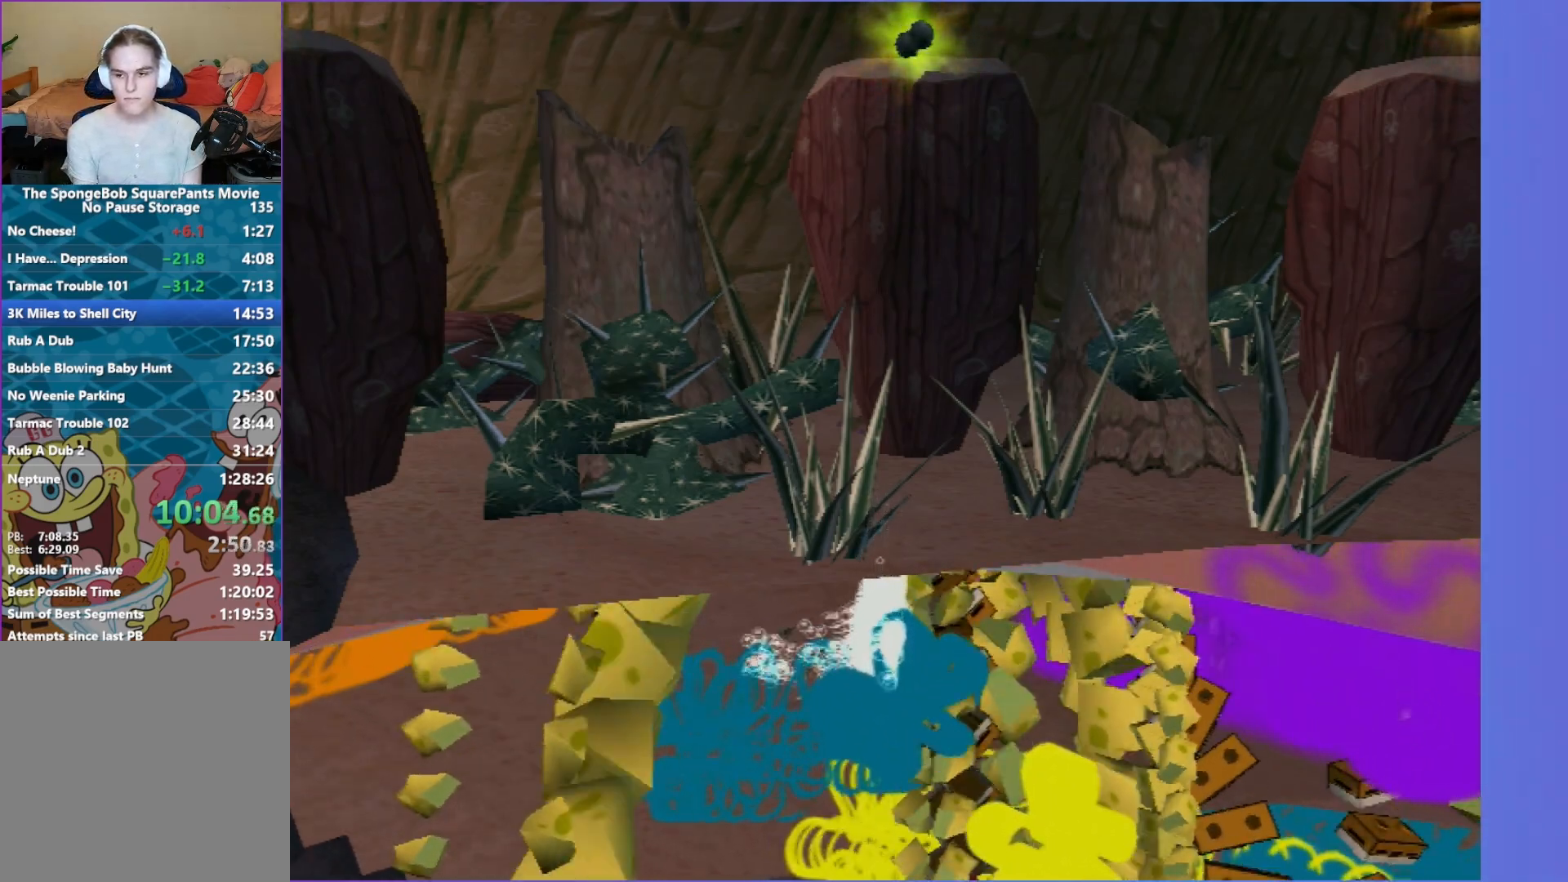
Gameplay with a controller (Xbox layout); each line is a JSON object with the inputs held at the frame after it. "events" lists button and stick changes between this image and that frame as [ms after this image, input, new state], when the widget could be followed in between. Not read: L3 R3.
{"buttons": [], "left_stick": "down-left", "right_stick": "center", "events": [[467, "left_stick", "down-left"]]}
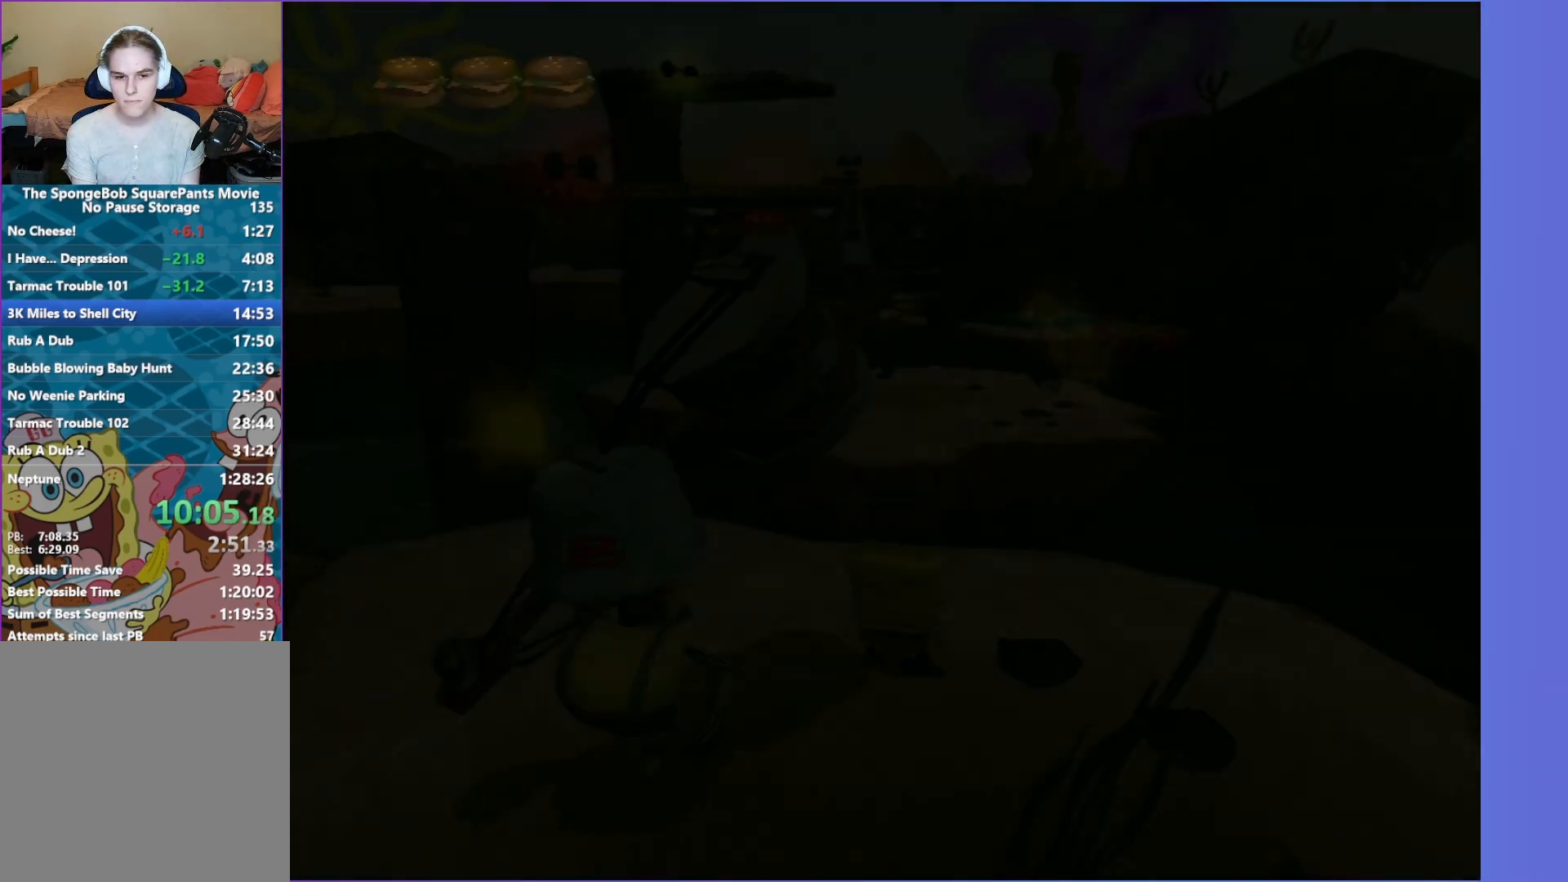
{"buttons": [], "left_stick": "down-left", "right_stick": "right", "events": [[17, "right_stick", "right"], [267, "X", "down"], [400, "X", "up"]]}
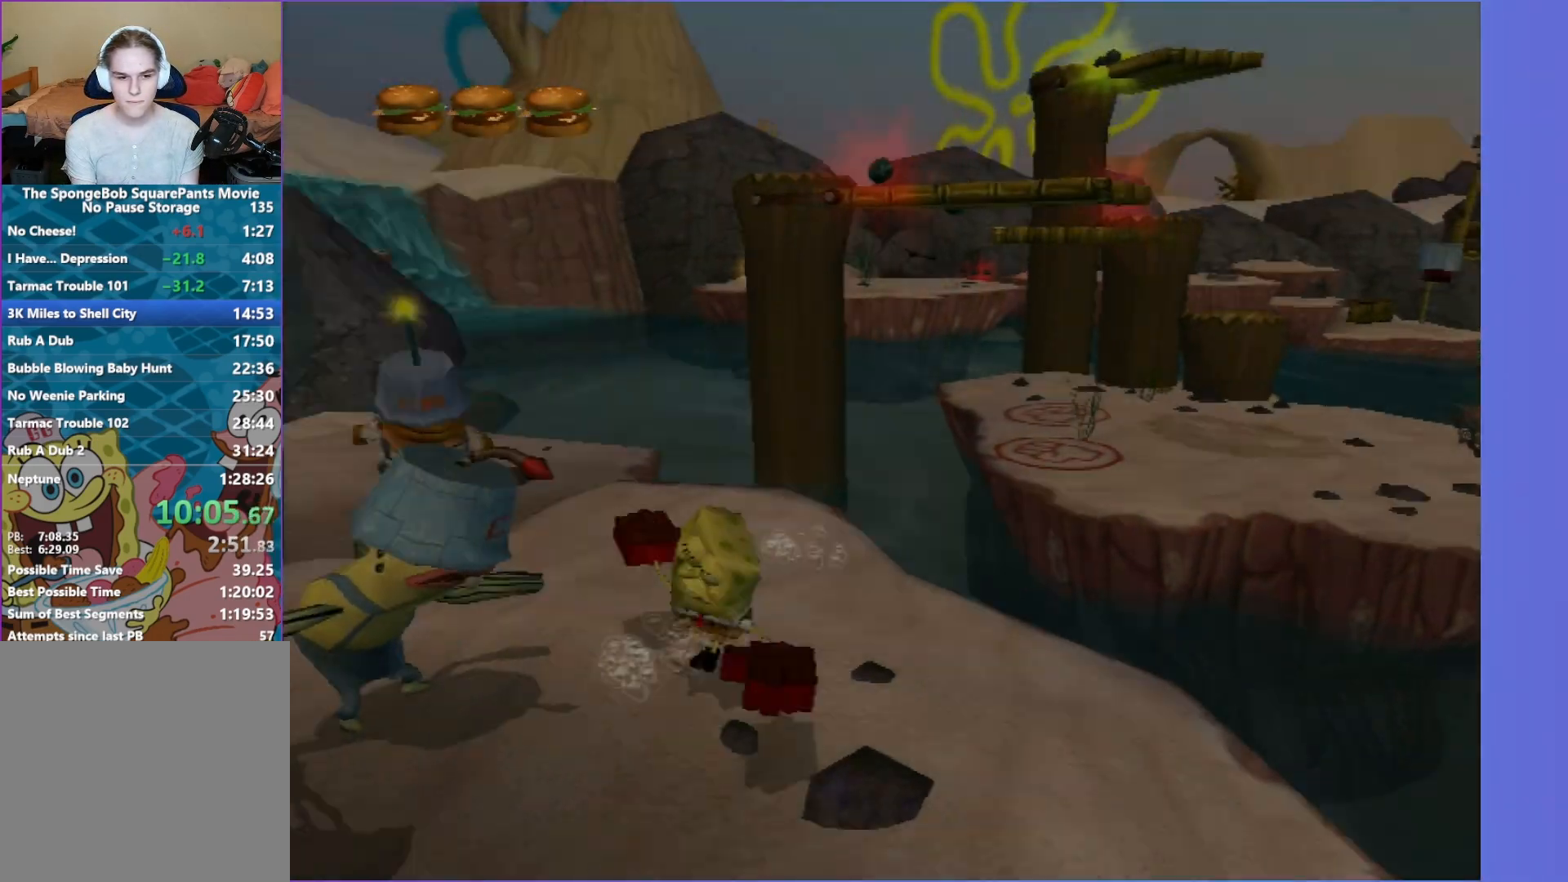
{"buttons": [], "left_stick": "down-left", "right_stick": "center", "events": [[450, "right_stick", "center"]]}
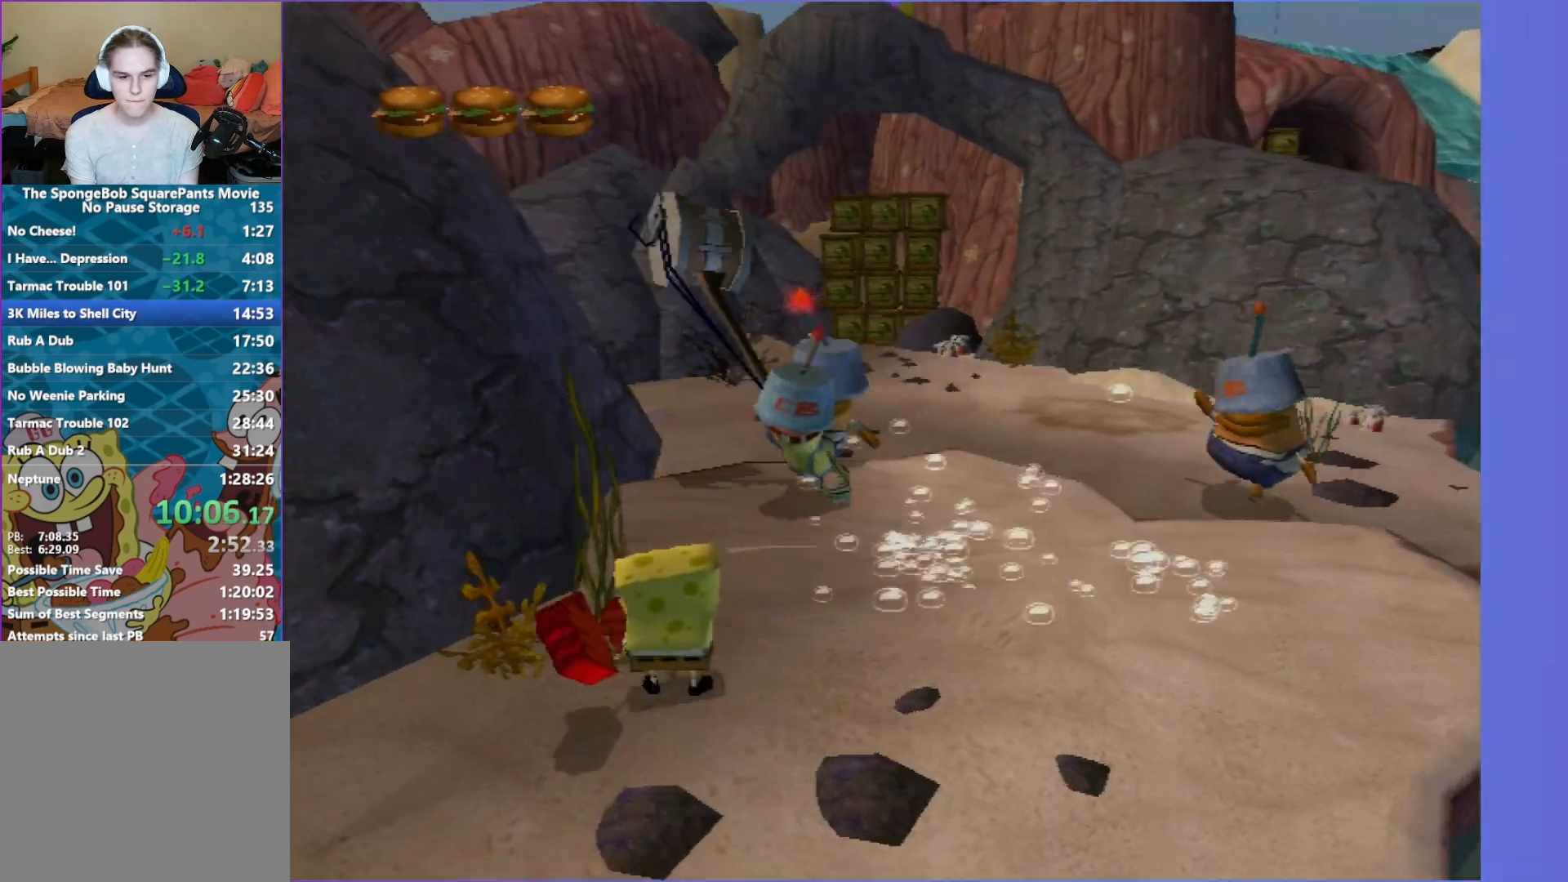
{"buttons": ["A"], "left_stick": "left", "right_stick": "center", "events": [[217, "left_stick", "left"], [483, "A", "down"]]}
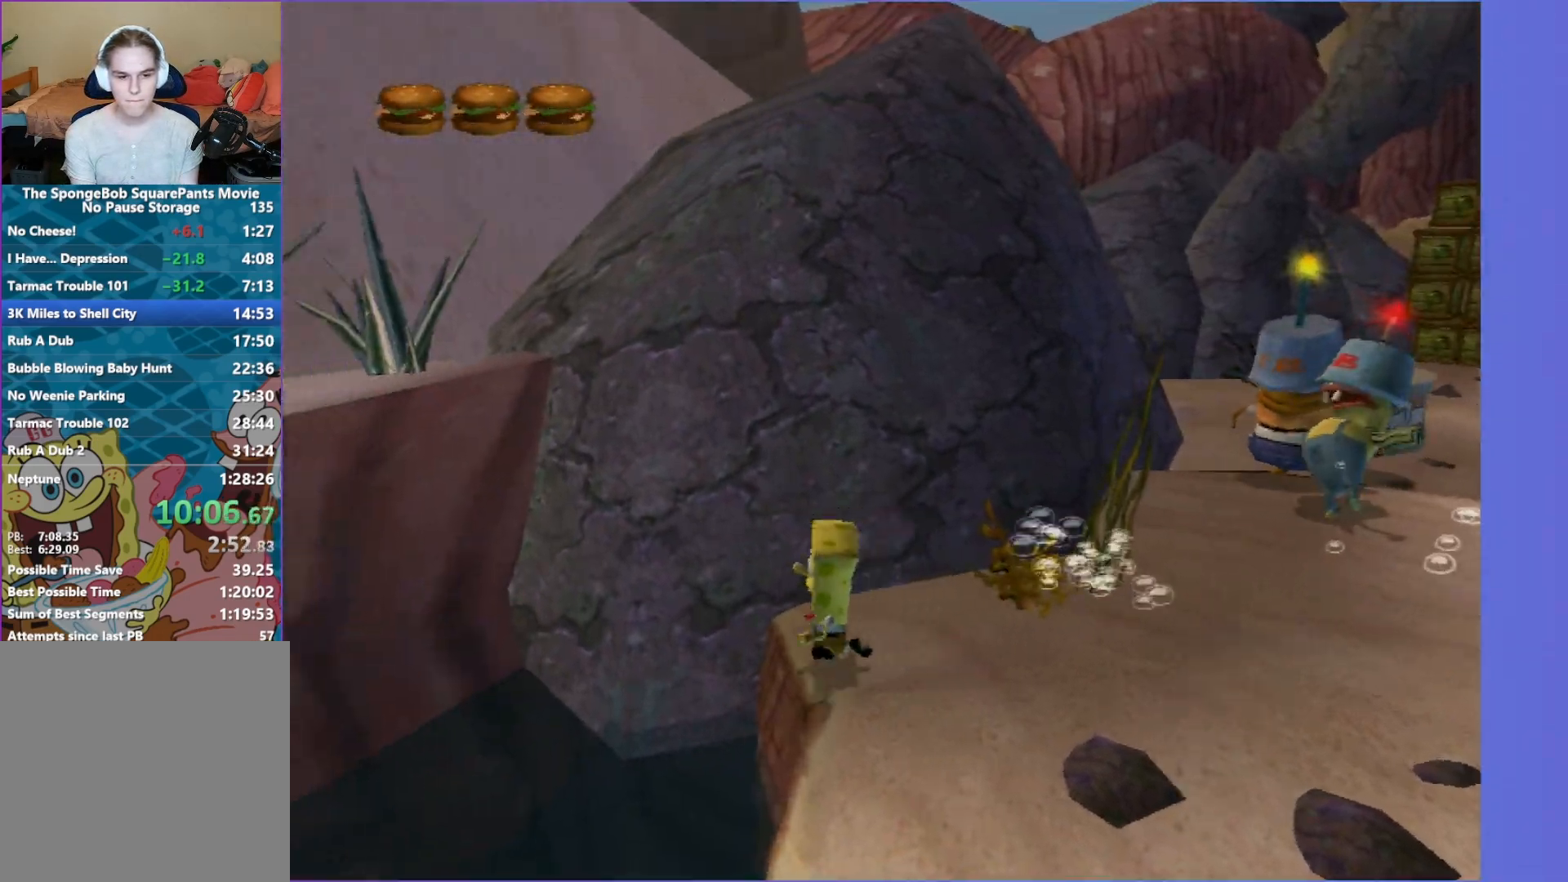
{"buttons": [], "left_stick": "left", "right_stick": "center", "events": [[67, "A", "up"]]}
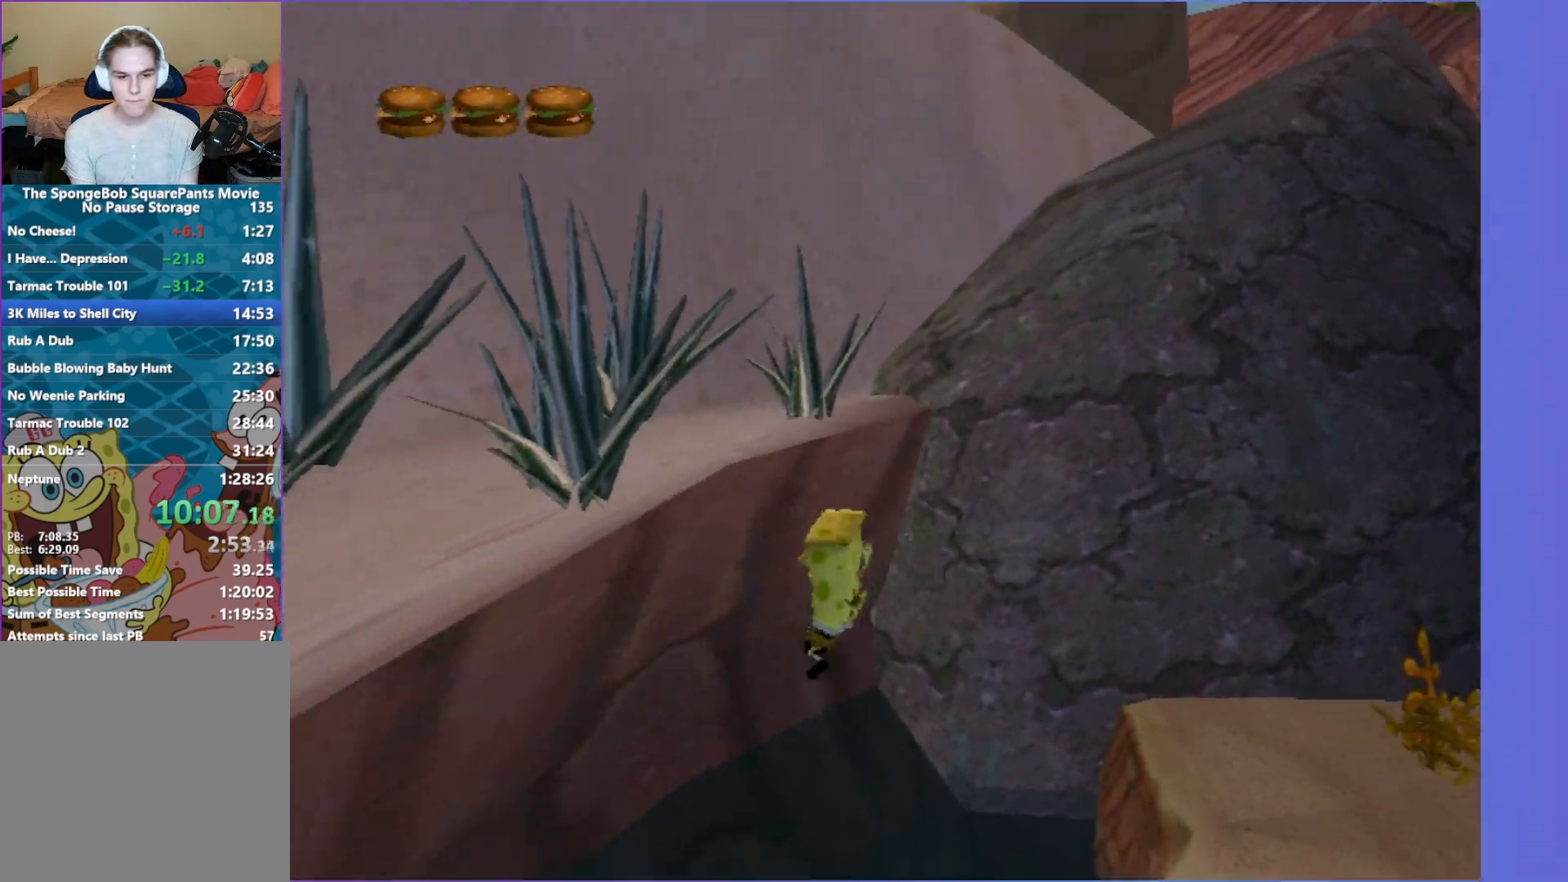
{"buttons": [], "left_stick": "up-right", "right_stick": "left", "events": [[83, "right_stick", "left"], [167, "left_stick", "right"], [483, "left_stick", "up-right"]]}
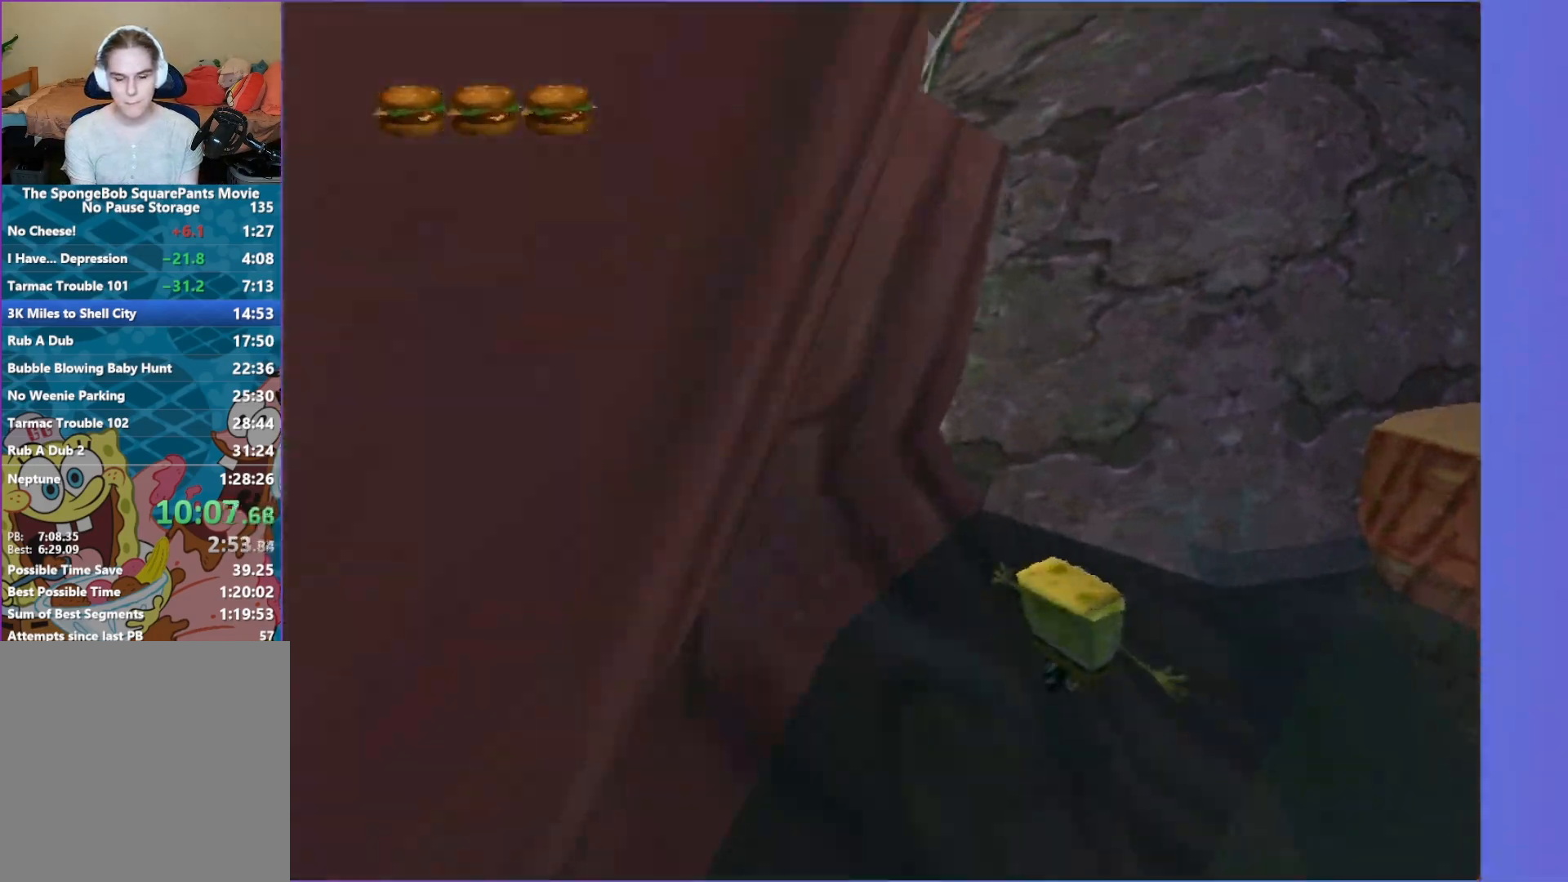
{"buttons": [], "left_stick": "up", "right_stick": "center", "events": [[450, "left_stick", "up"], [450, "right_stick", "center"]]}
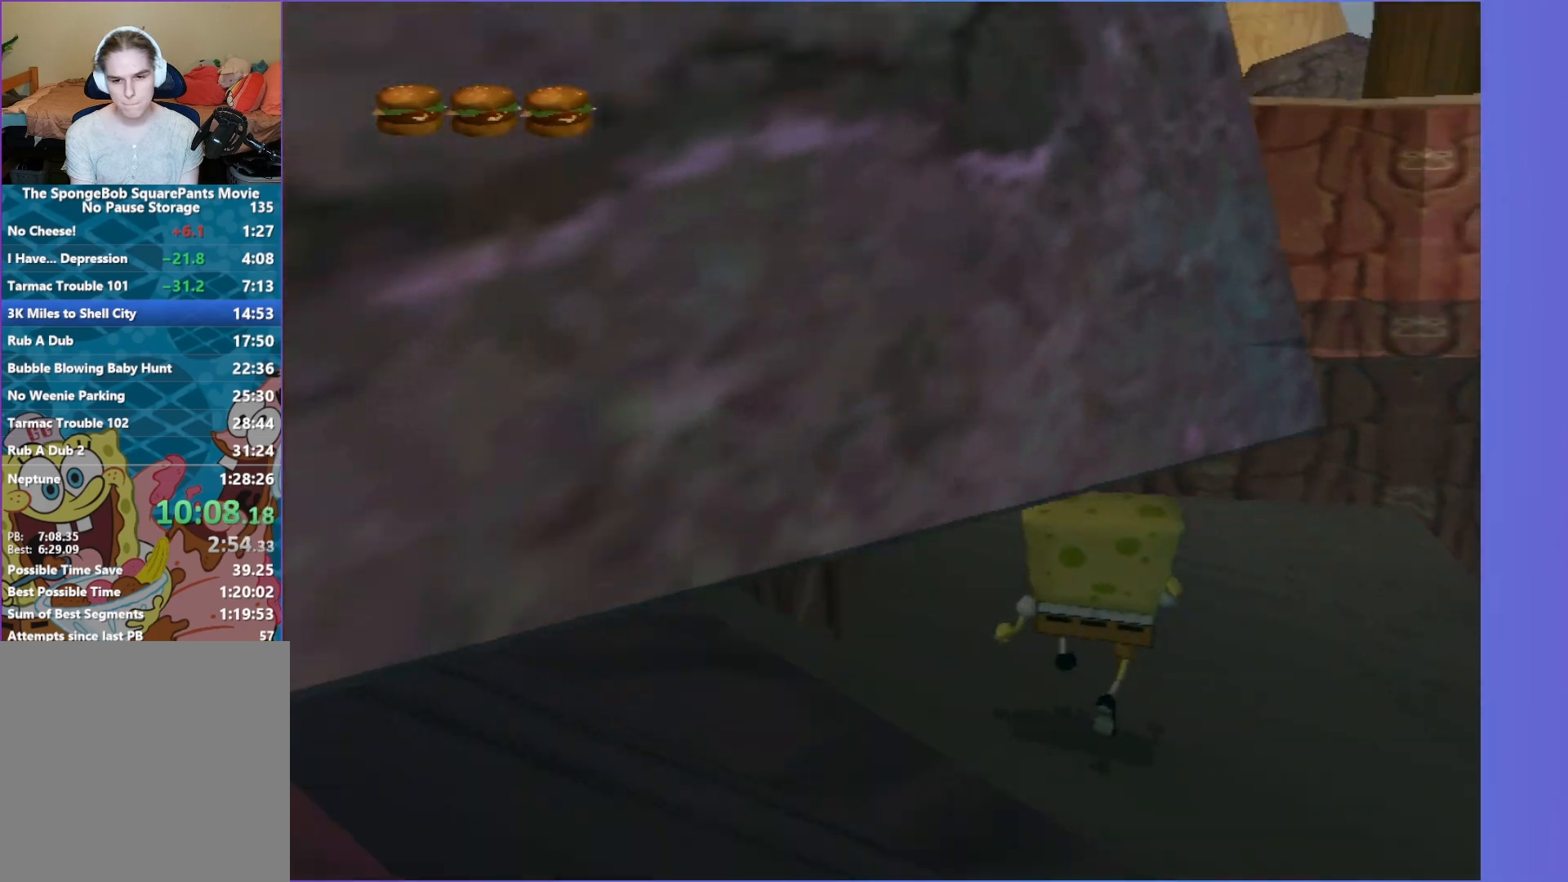
{"buttons": [], "left_stick": "up", "right_stick": "center", "events": [[200, "left_stick", "up-right"], [333, "left_stick", "up"]]}
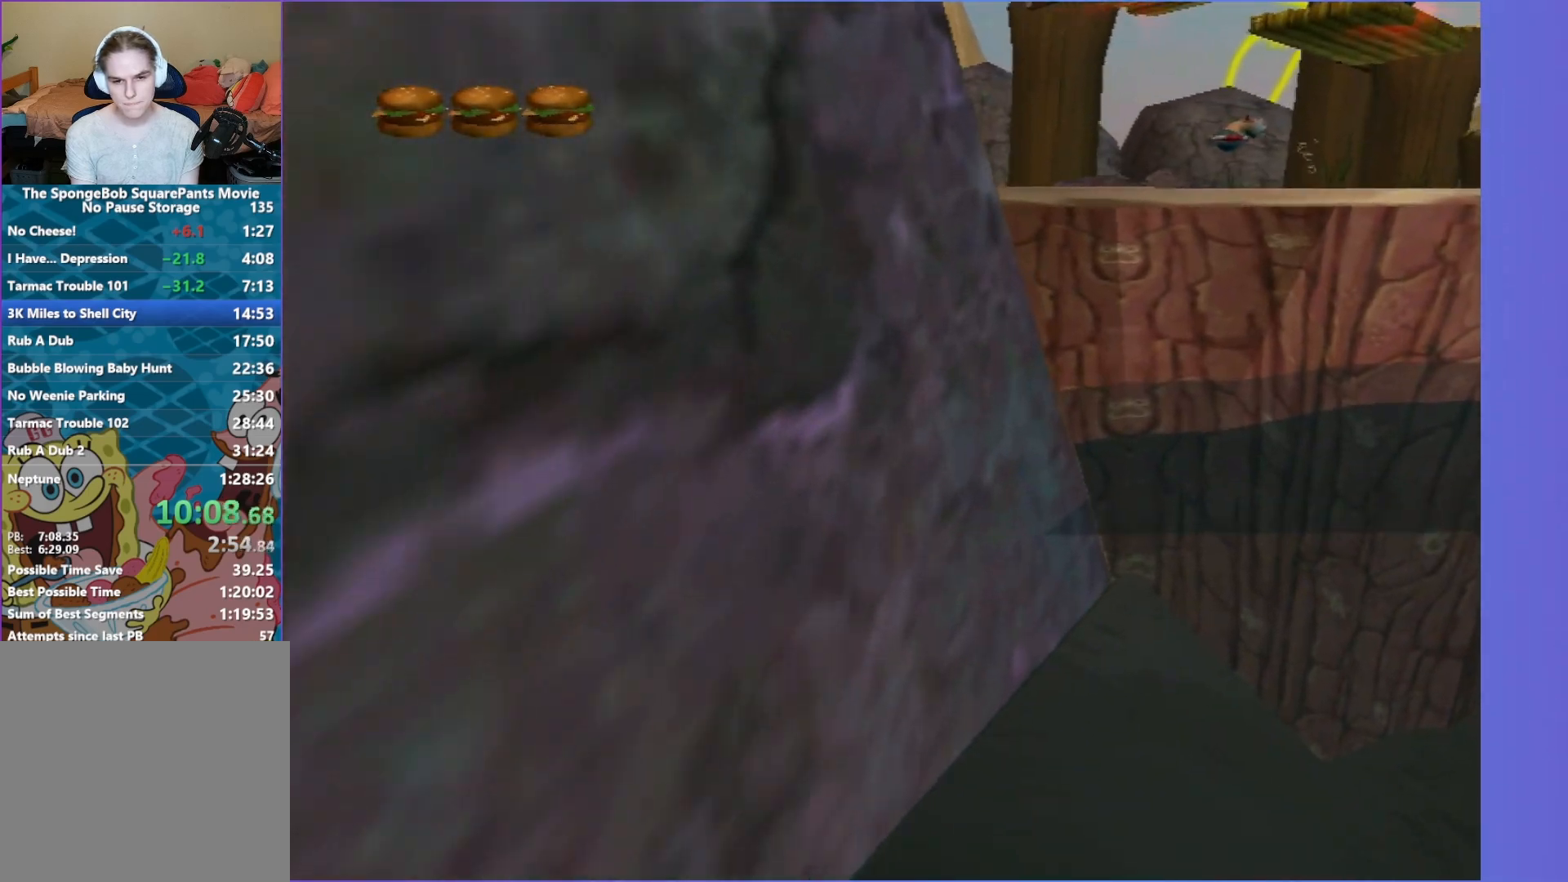
{"buttons": [], "left_stick": "up-left", "right_stick": "center", "events": [[500, "left_stick", "up-left"]]}
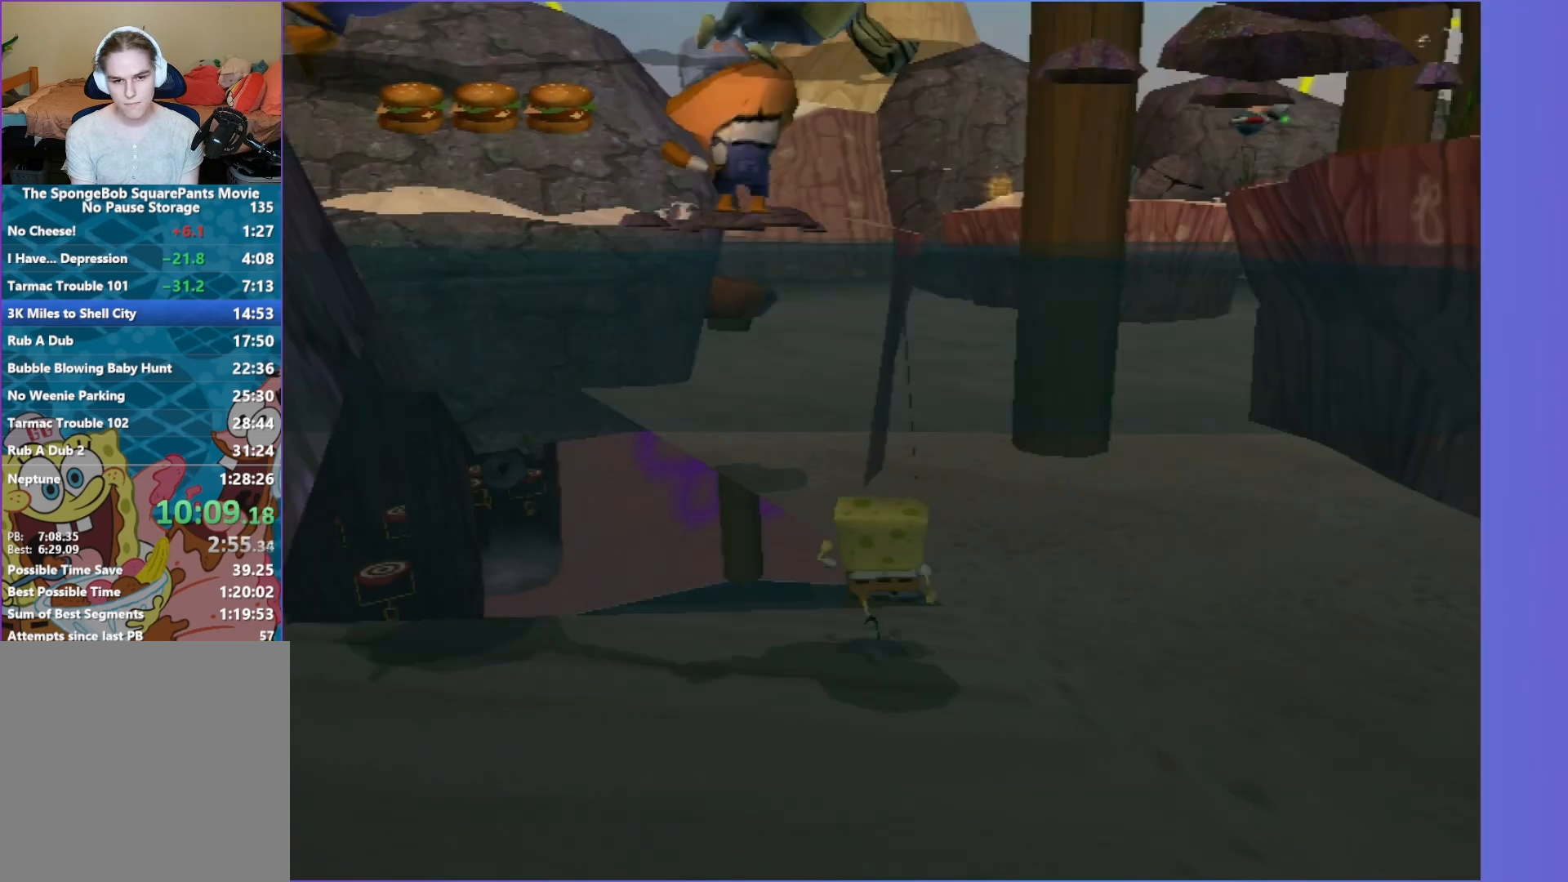
{"buttons": [], "left_stick": "up", "right_stick": "center", "events": [[183, "left_stick", "up"]]}
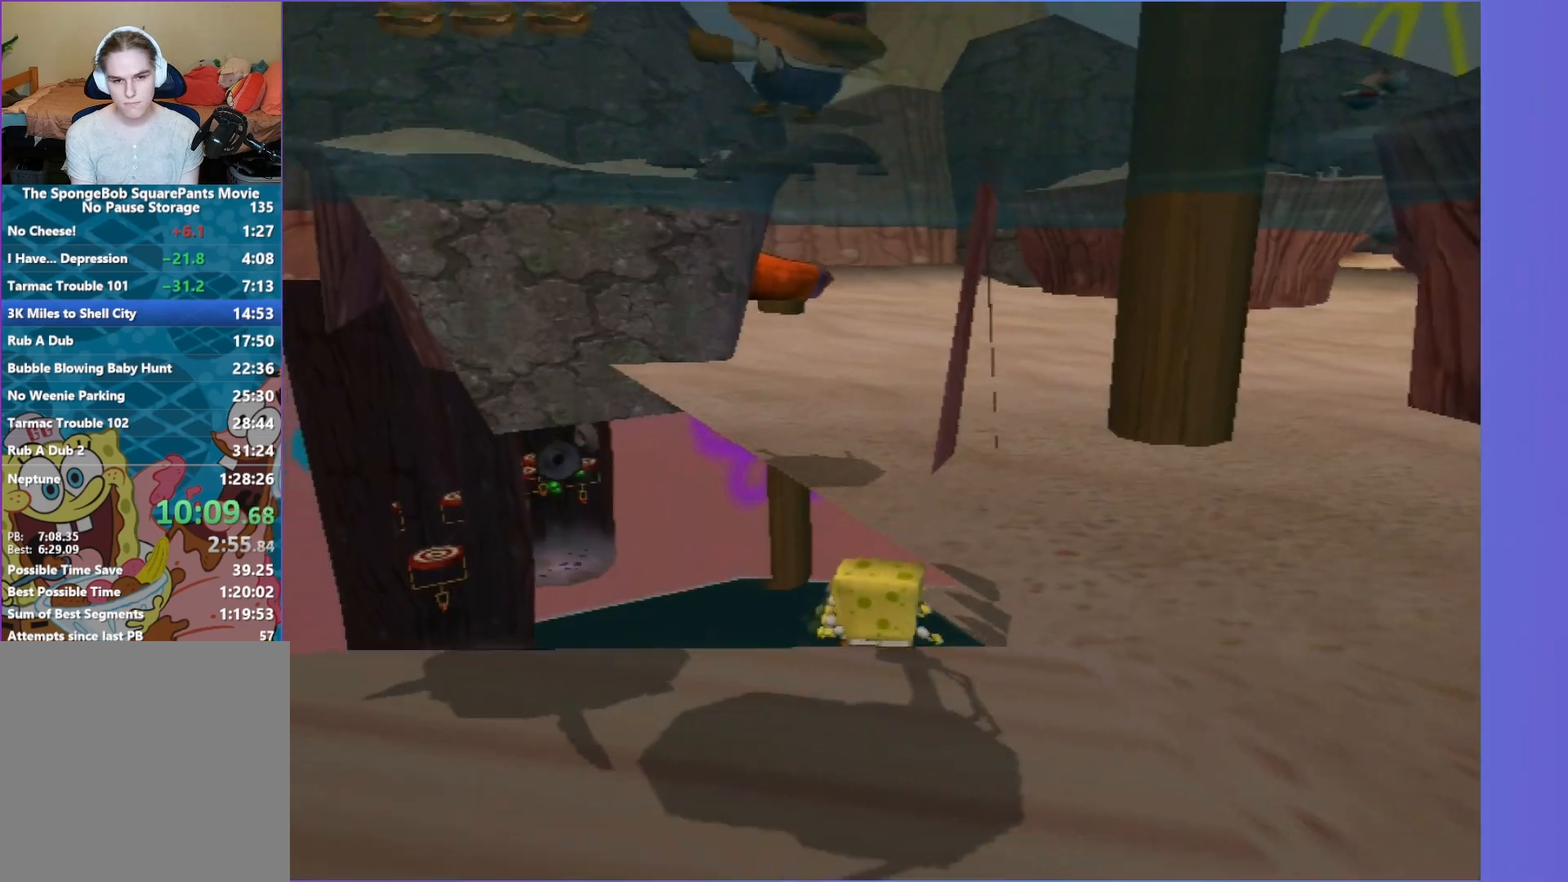
{"buttons": [], "left_stick": "up", "right_stick": "center", "events": [[67, "A", "down"], [400, "A", "up"]]}
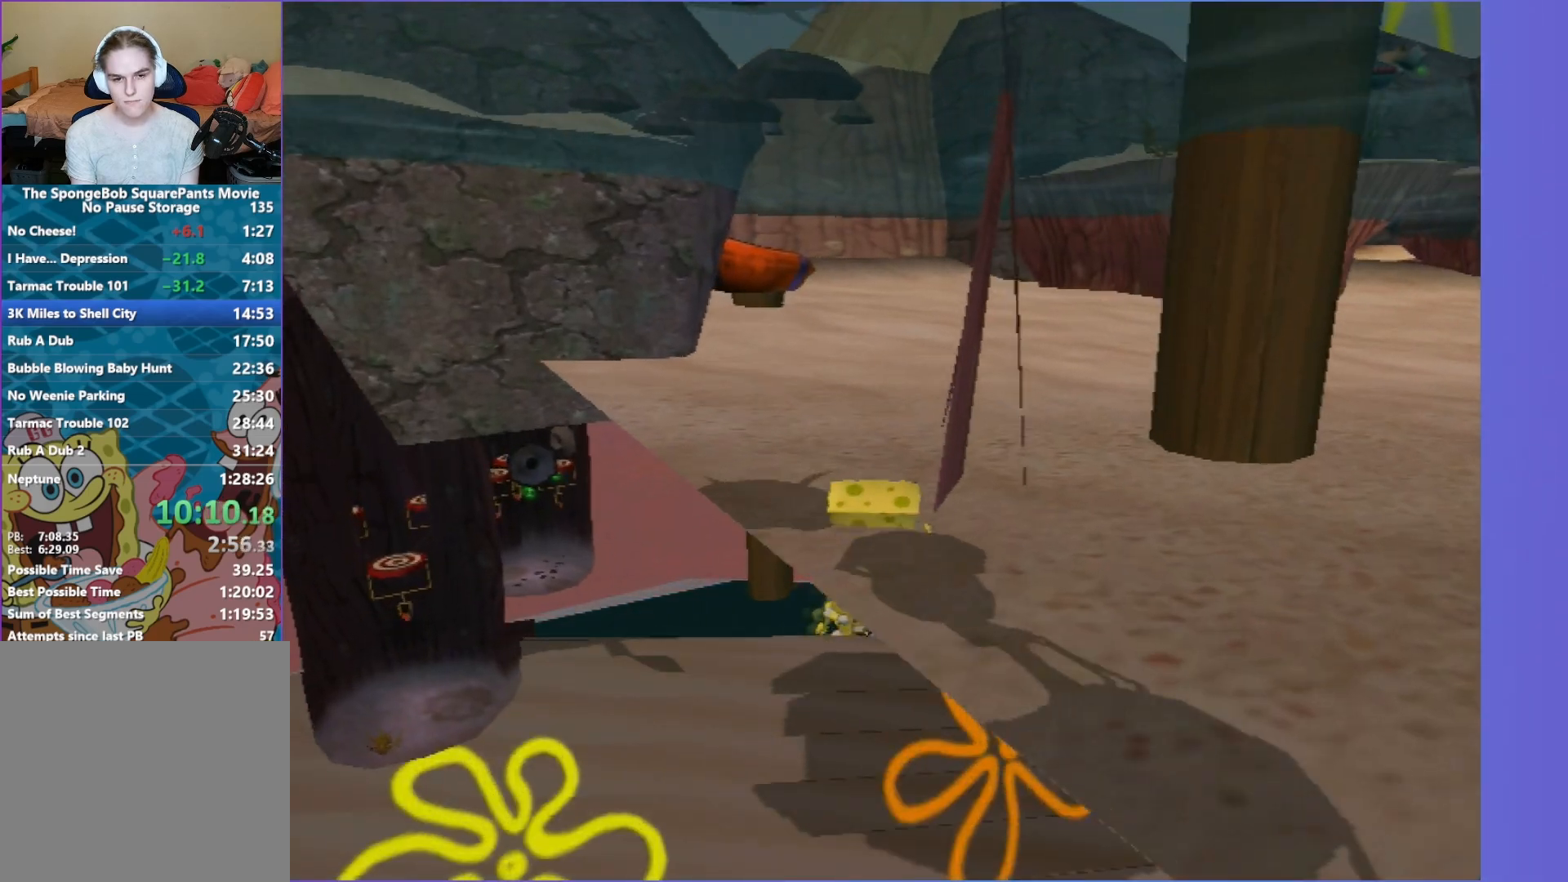
{"buttons": [], "left_stick": "up", "right_stick": "center", "events": [[50, "A", "down"], [400, "A", "up"]]}
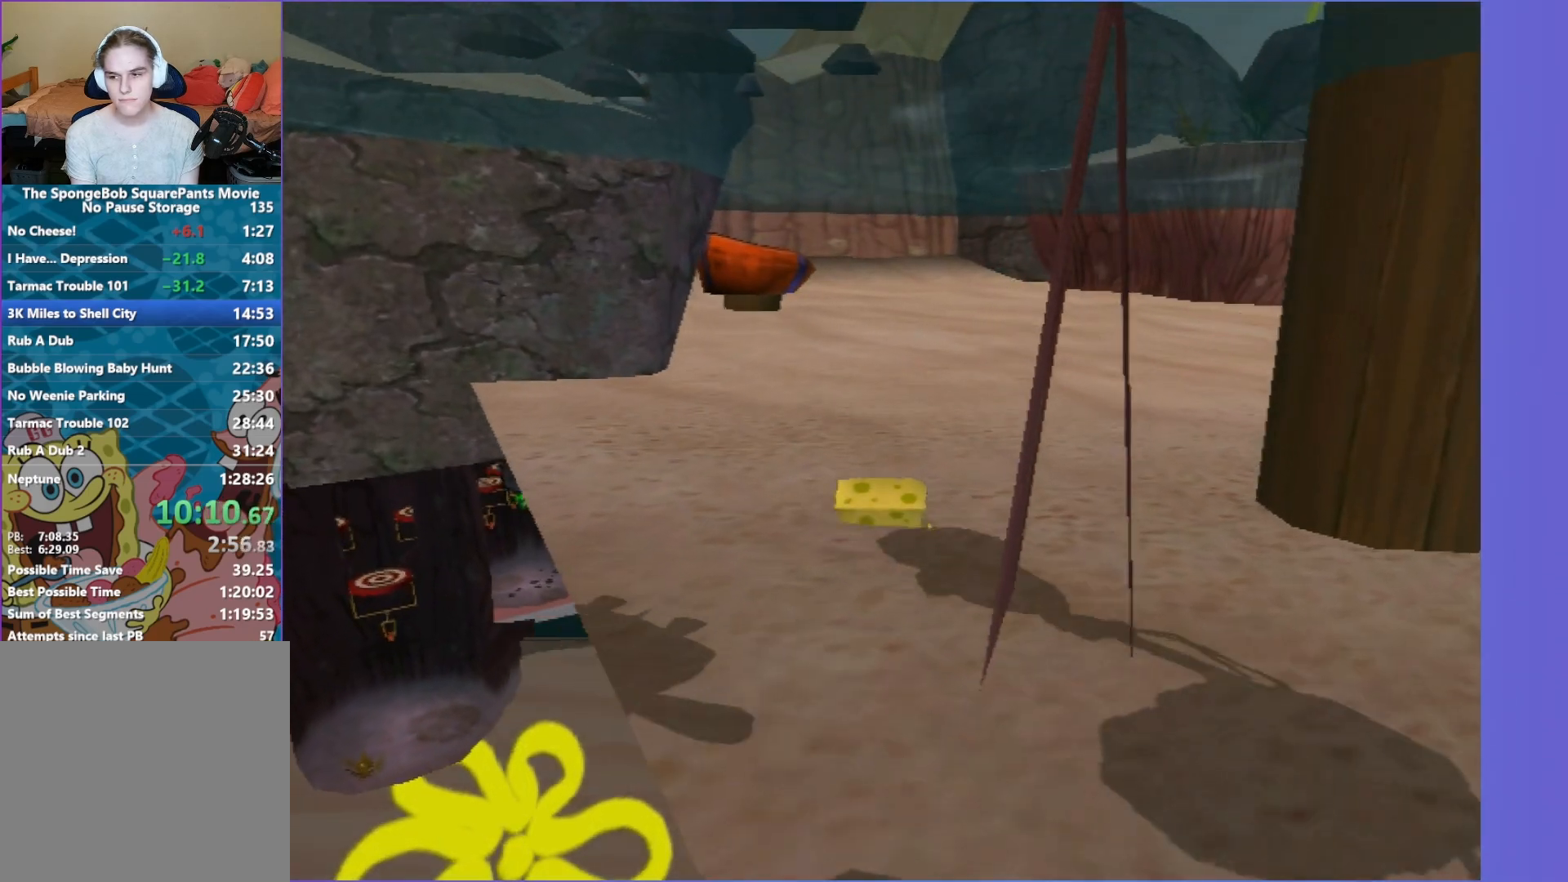
{"buttons": [], "left_stick": "up-right", "right_stick": "center", "events": [[67, "A", "down"], [467, "A", "up"], [467, "left_stick", "up-right"]]}
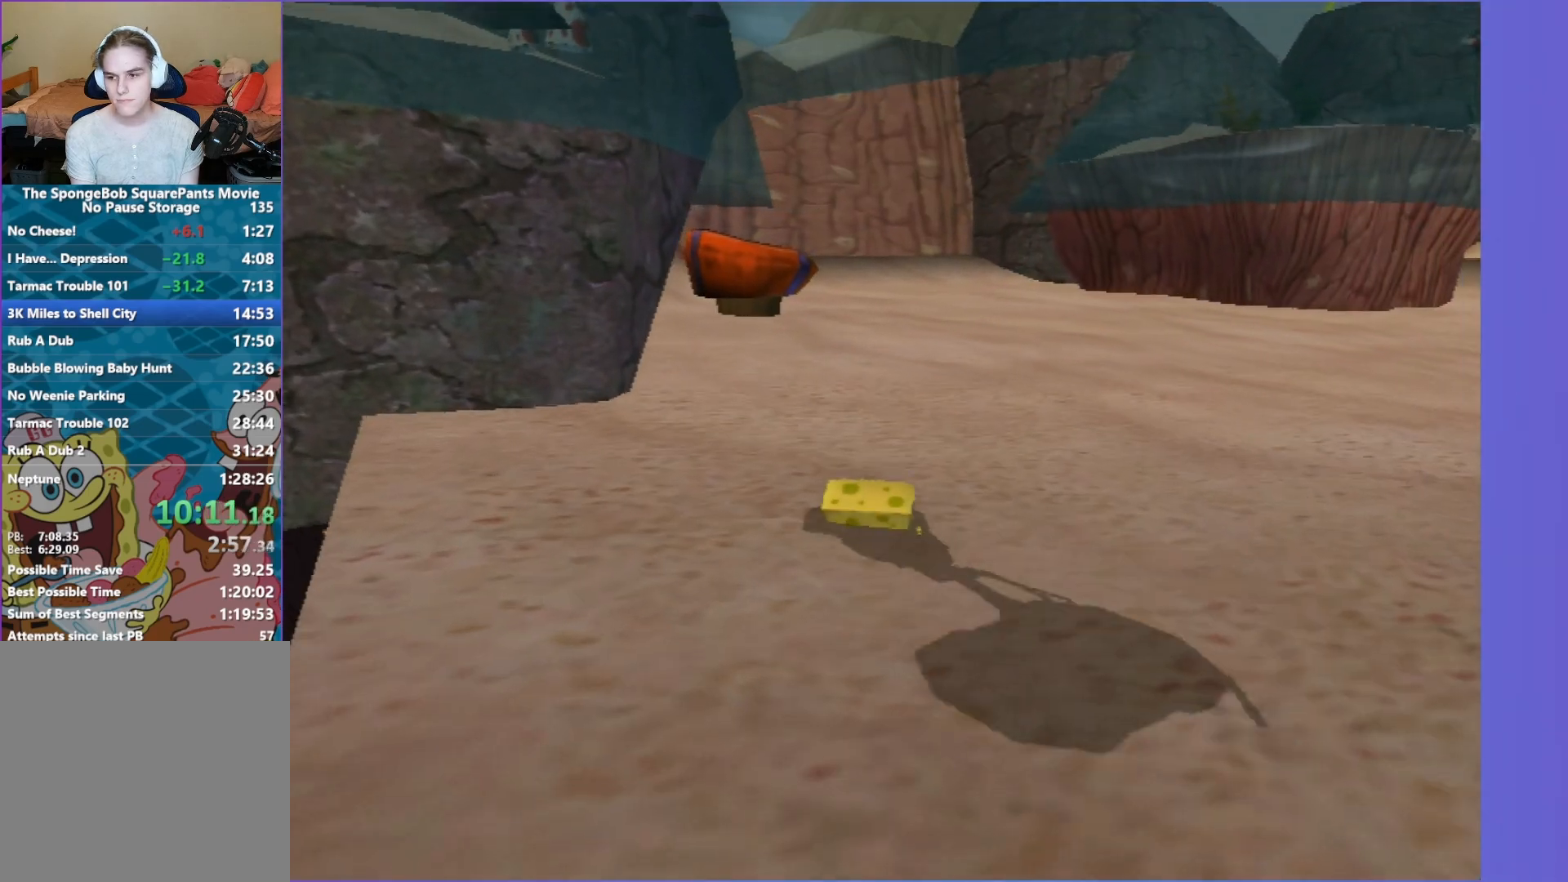
{"buttons": [], "left_stick": "up-right", "right_stick": "center", "events": [[83, "A", "down"], [450, "A", "up"]]}
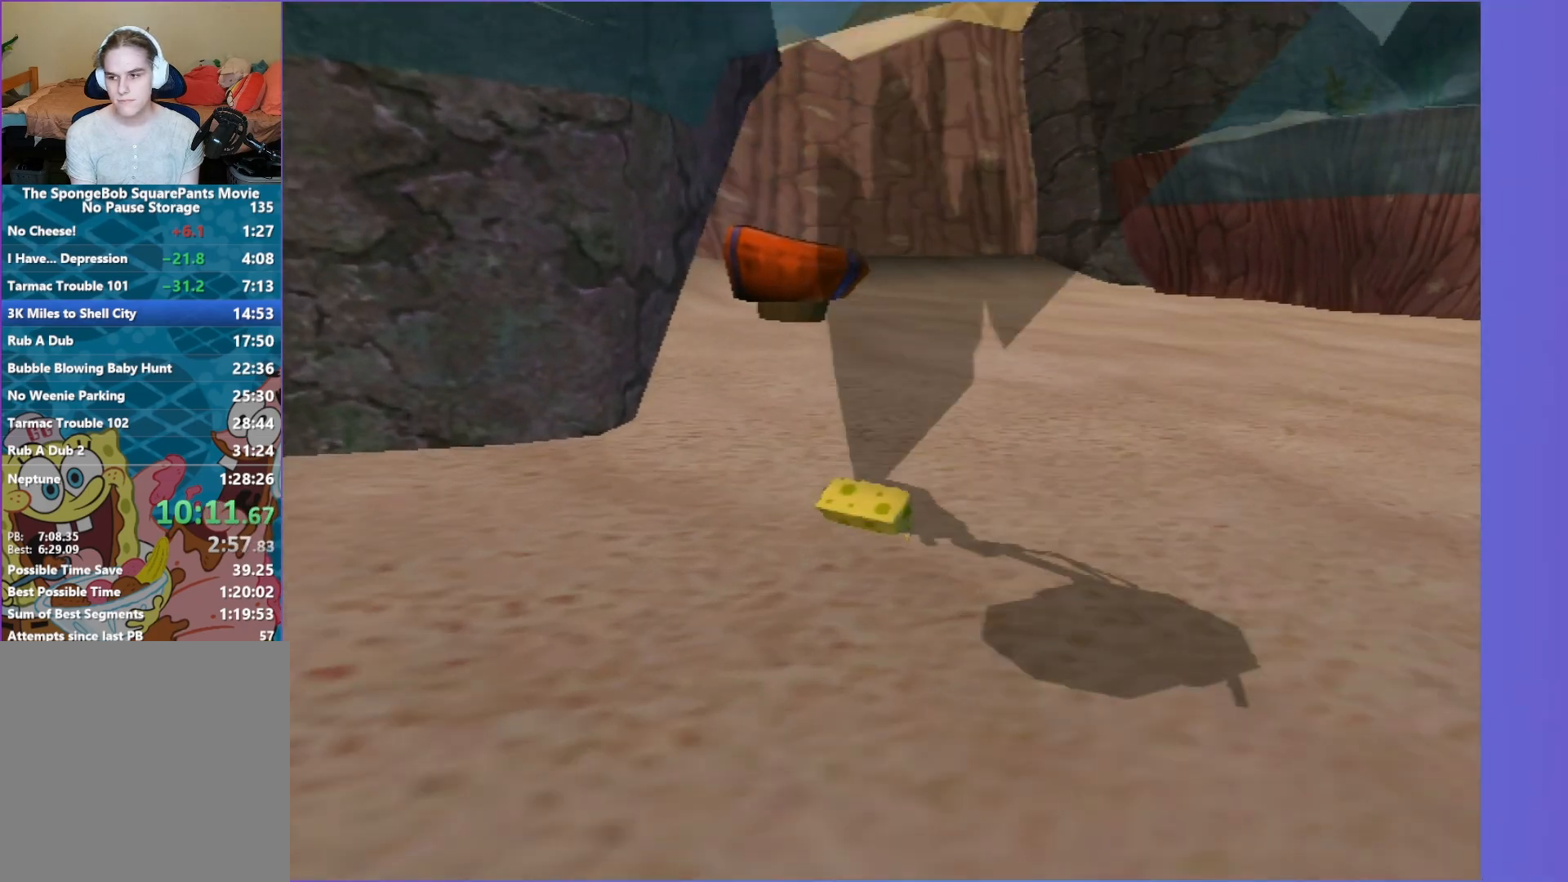
{"buttons": [], "left_stick": "up-right", "right_stick": "center", "events": [[67, "A", "down"], [433, "A", "up"]]}
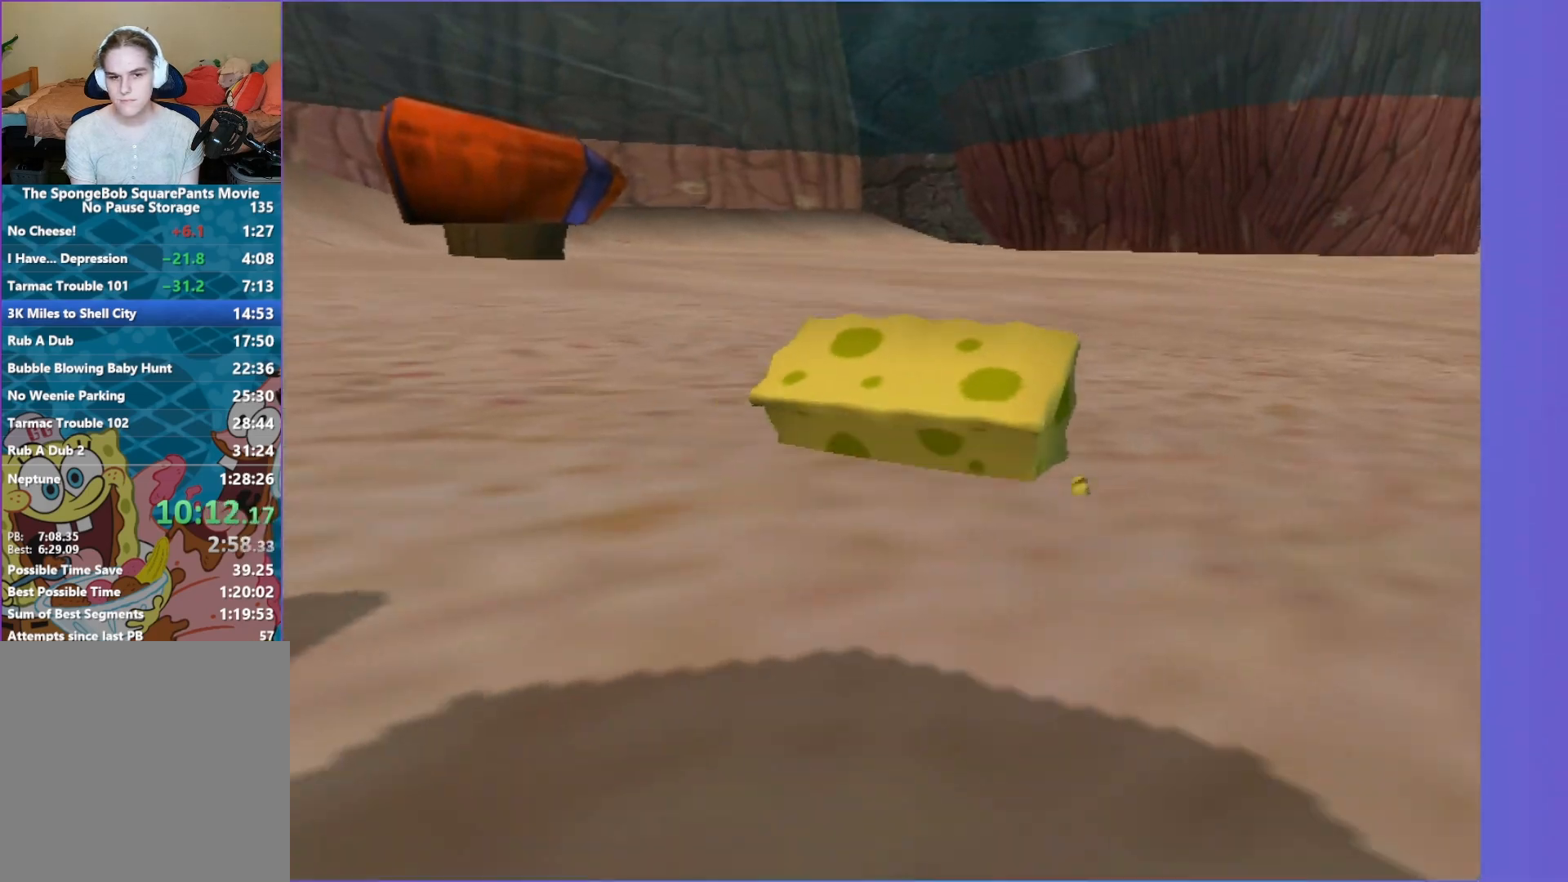
{"buttons": [], "left_stick": "up", "right_stick": "center", "events": [[67, "A", "down"], [100, "left_stick", "up"], [400, "A", "up"]]}
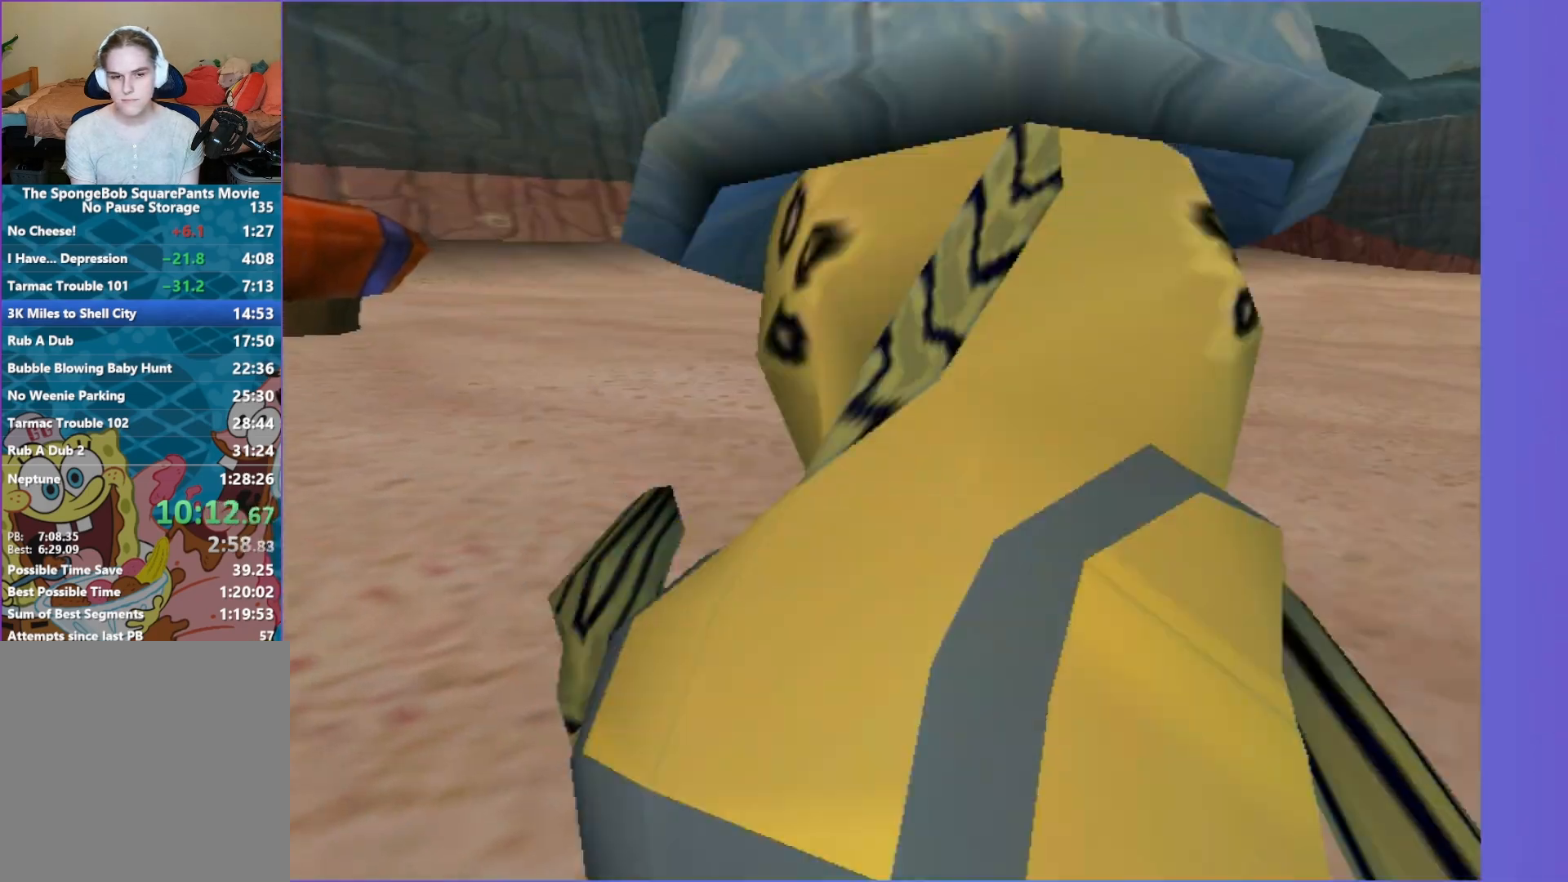
{"buttons": [], "left_stick": "up", "right_stick": "center", "events": [[17, "A", "down"], [417, "A", "up"]]}
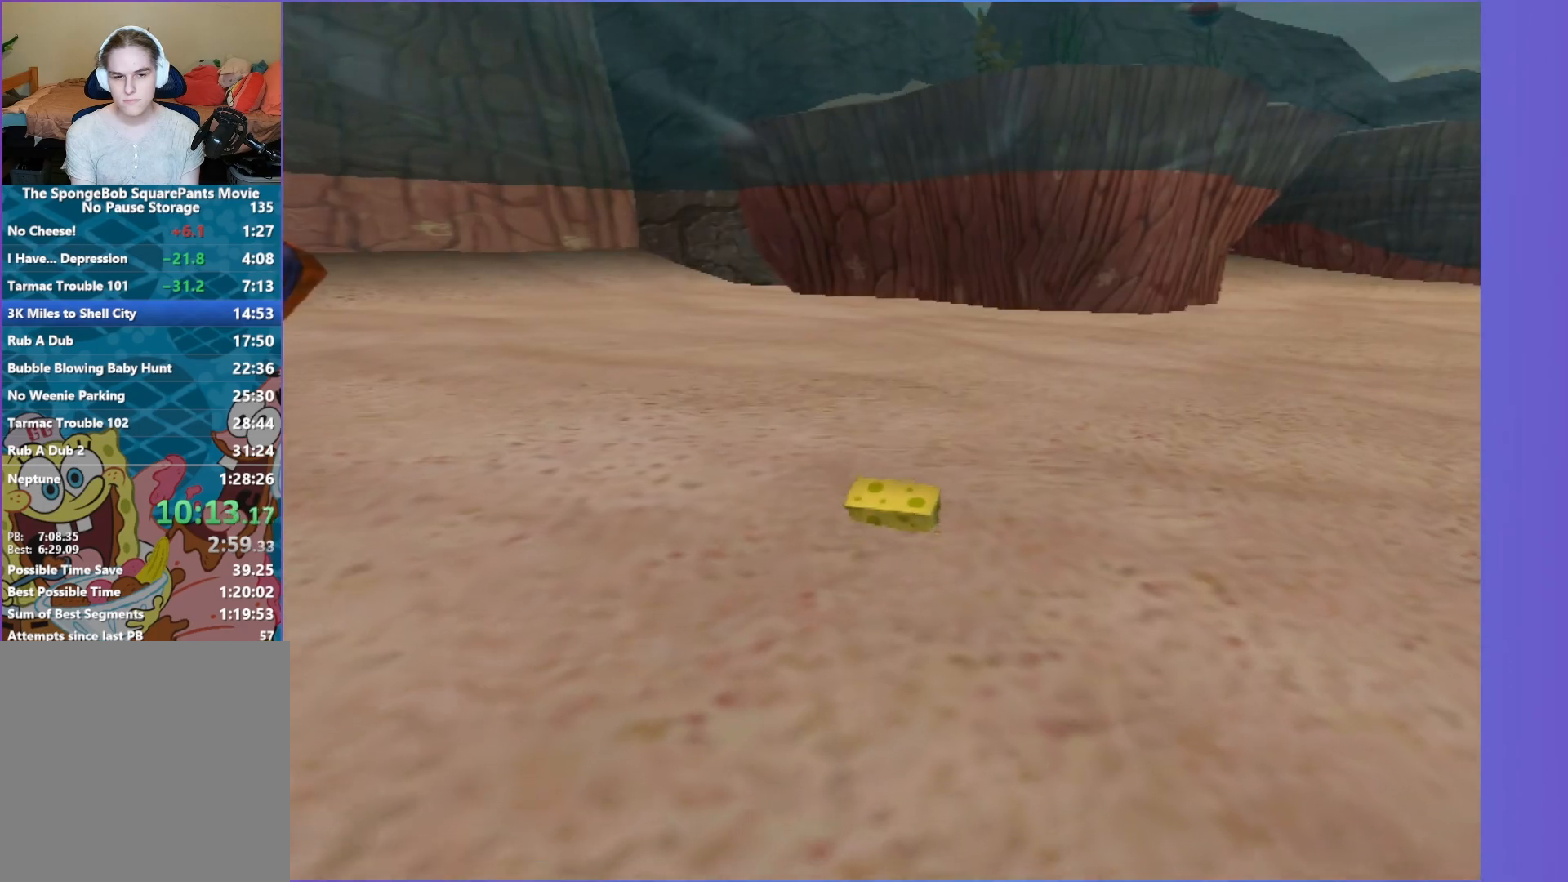
{"buttons": [], "left_stick": "up", "right_stick": "center", "events": [[17, "A", "down"], [417, "A", "up"]]}
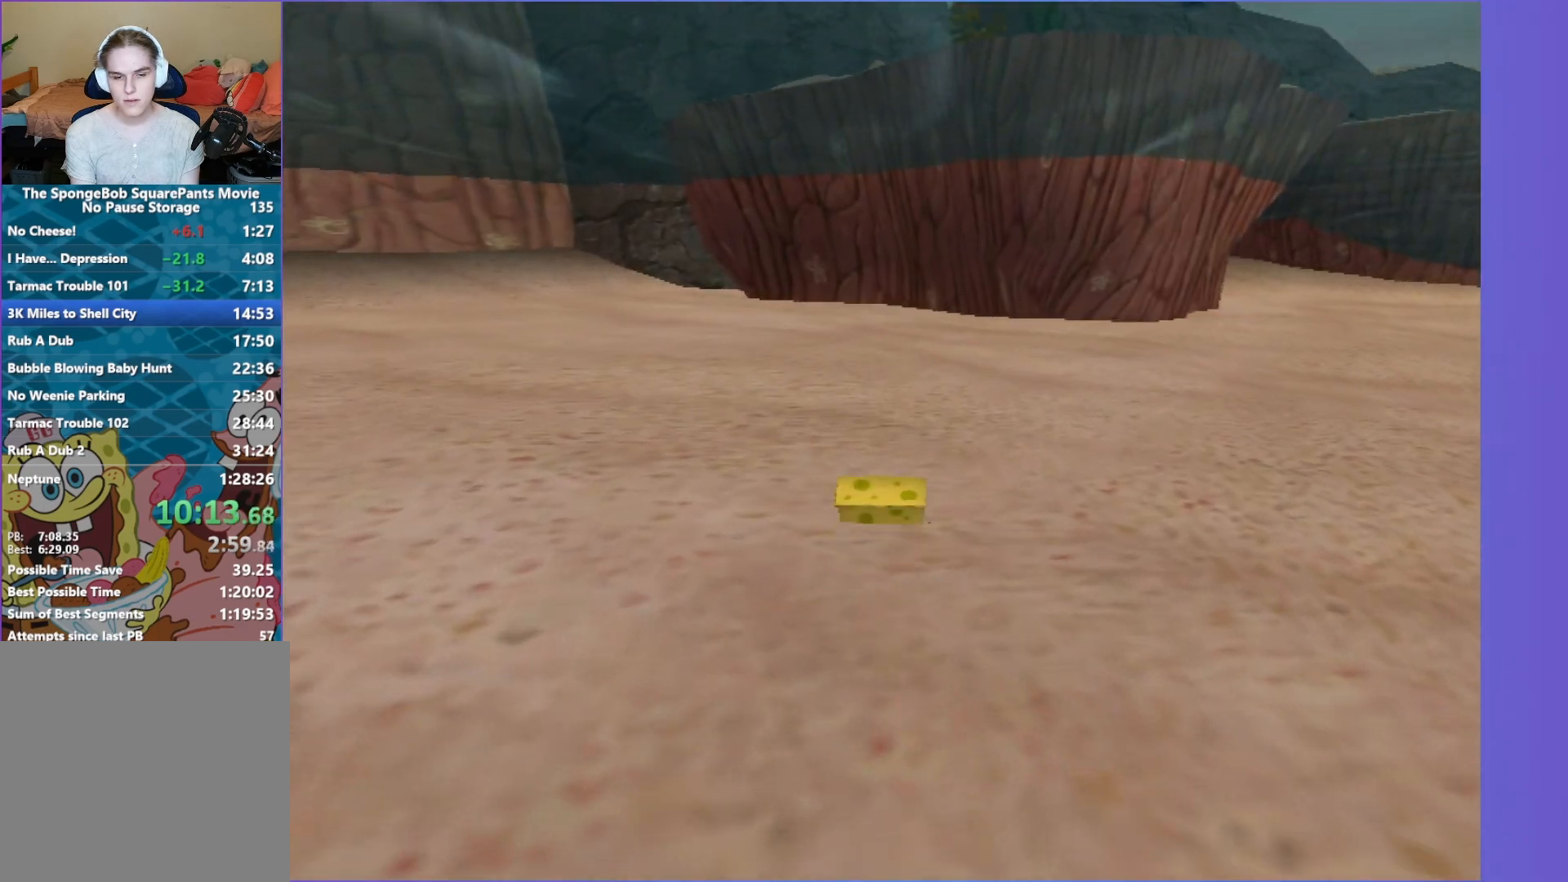
{"buttons": [], "left_stick": "up", "right_stick": "center", "events": [[50, "A", "down"], [400, "A", "up"]]}
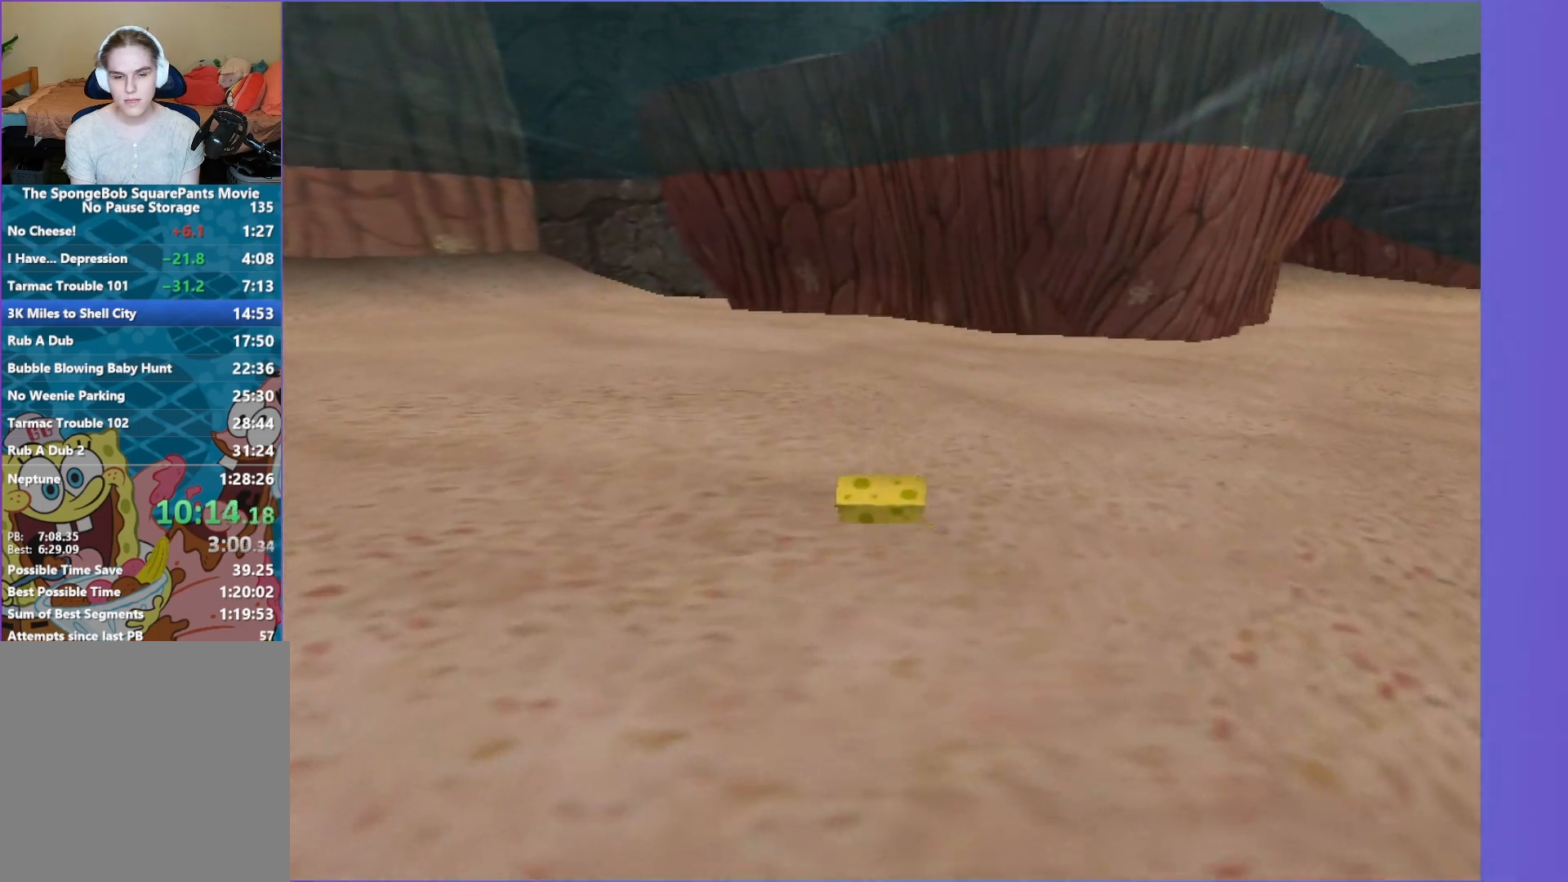
{"buttons": ["A"], "left_stick": "up", "right_stick": "center", "events": [[17, "A", "down"], [350, "A", "up"], [467, "A", "down"]]}
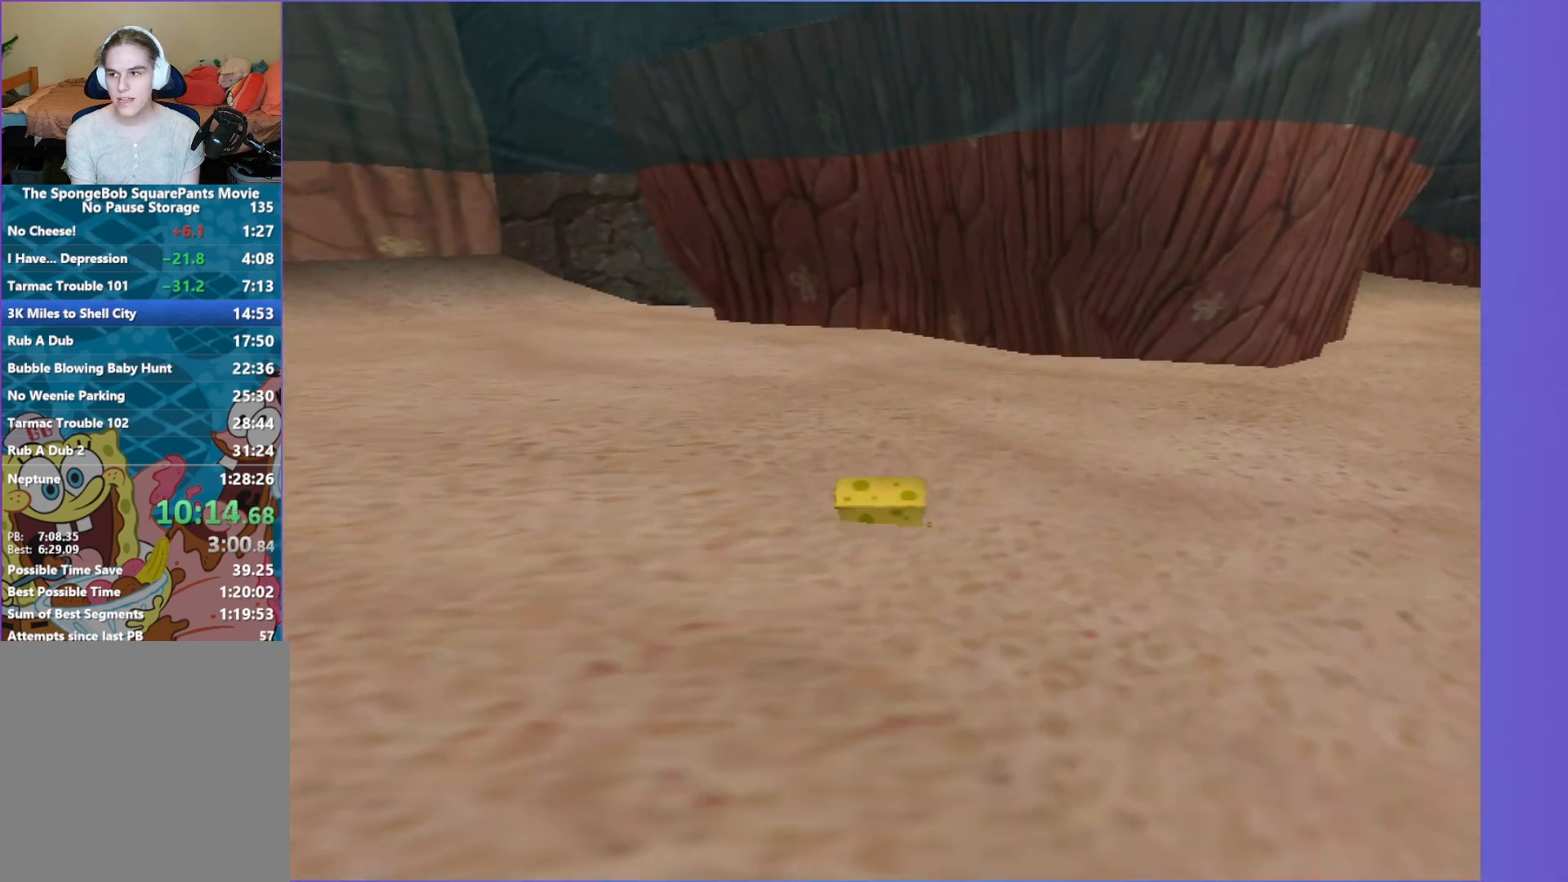
{"buttons": ["A"], "left_stick": "up", "right_stick": "center", "events": [[300, "A", "up"], [433, "A", "down"]]}
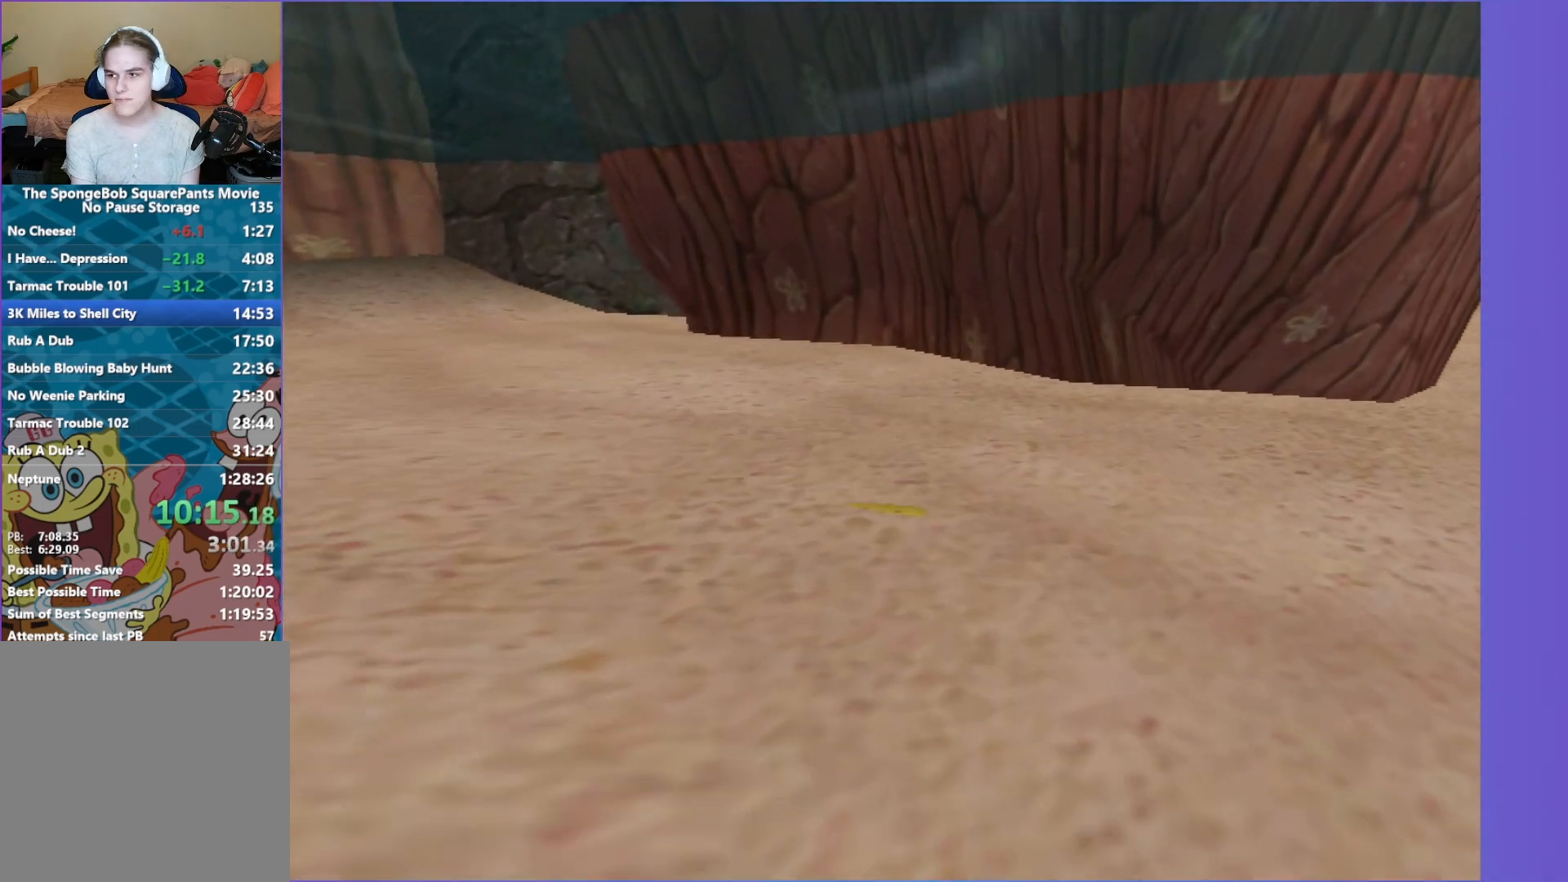
{"buttons": ["A"], "left_stick": "up", "right_stick": "center", "events": [[283, "A", "up"], [417, "A", "down"]]}
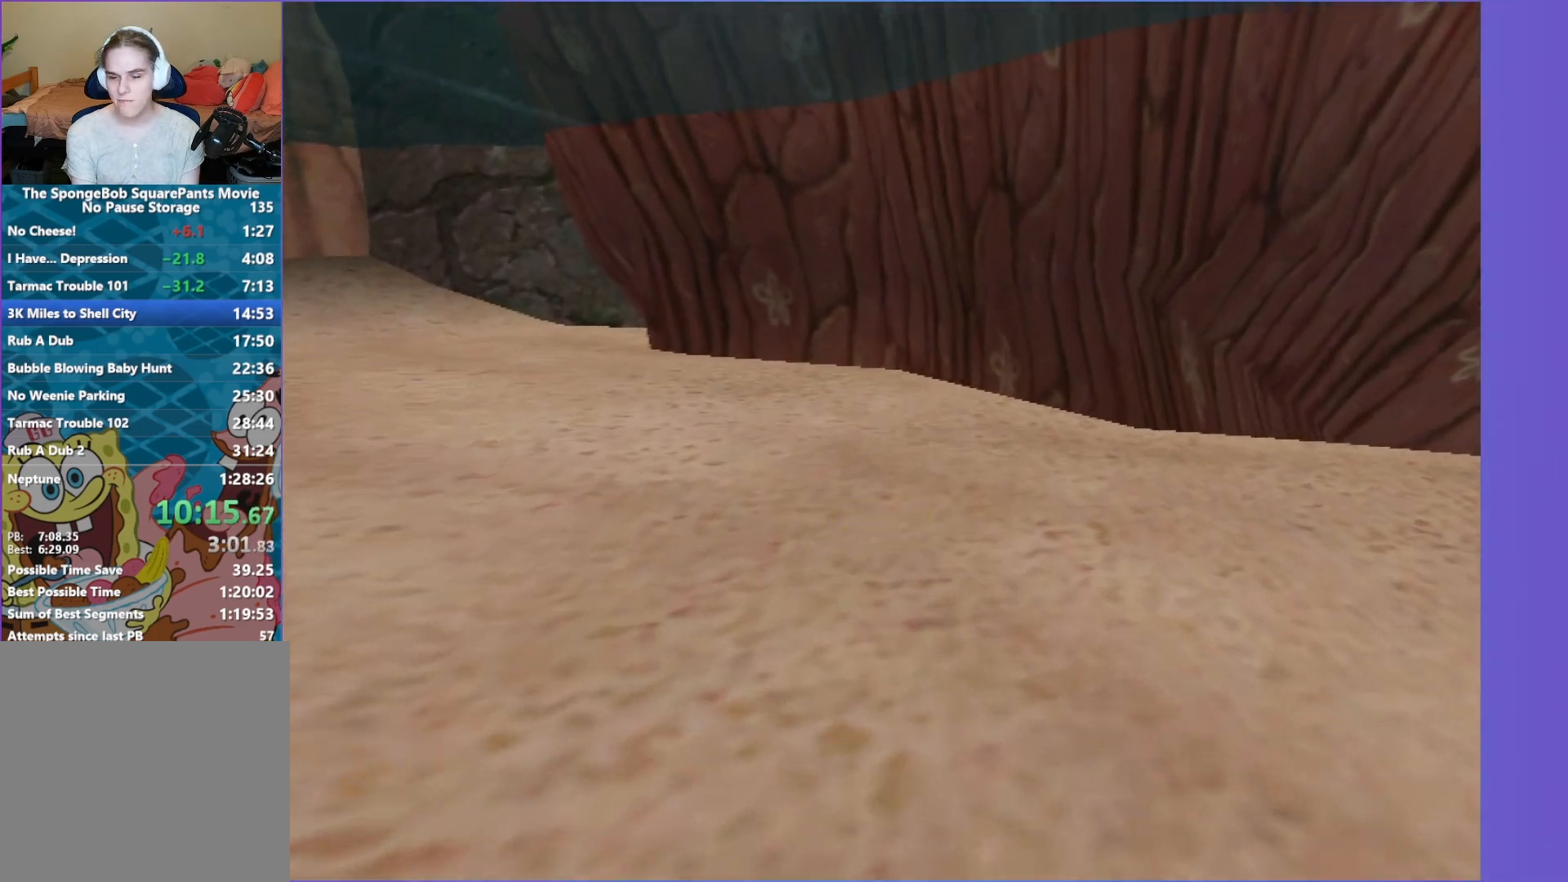
{"buttons": ["A"], "left_stick": "up-left", "right_stick": "center", "events": [[283, "A", "up"], [383, "left_stick", "up-left"], [417, "A", "down"]]}
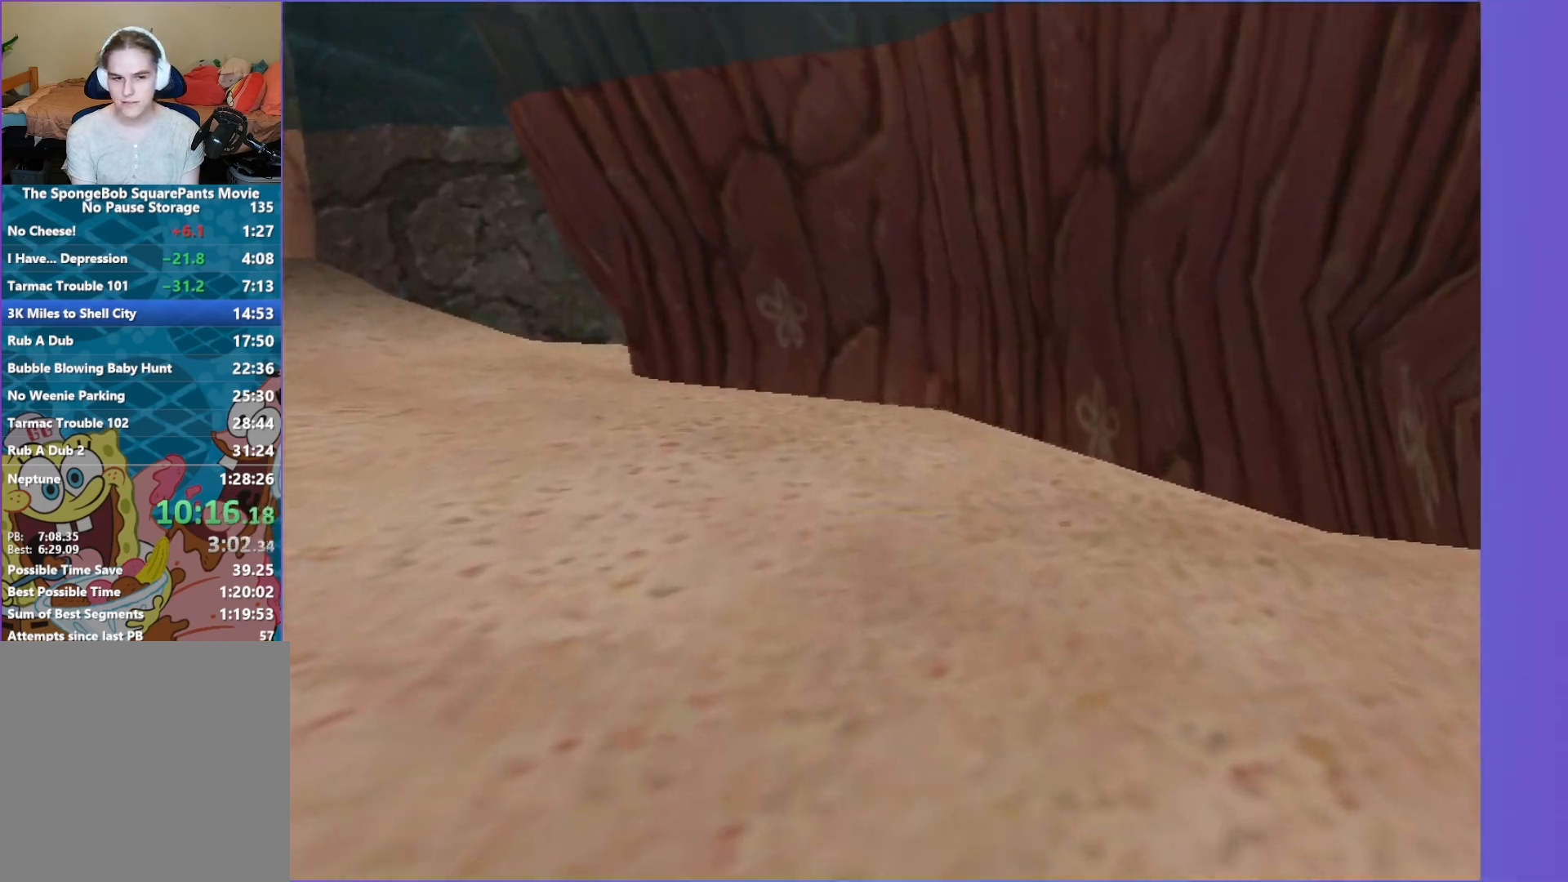
{"buttons": ["A"], "left_stick": "up", "right_stick": "center", "events": [[100, "left_stick", "up"], [233, "A", "up"], [383, "A", "down"]]}
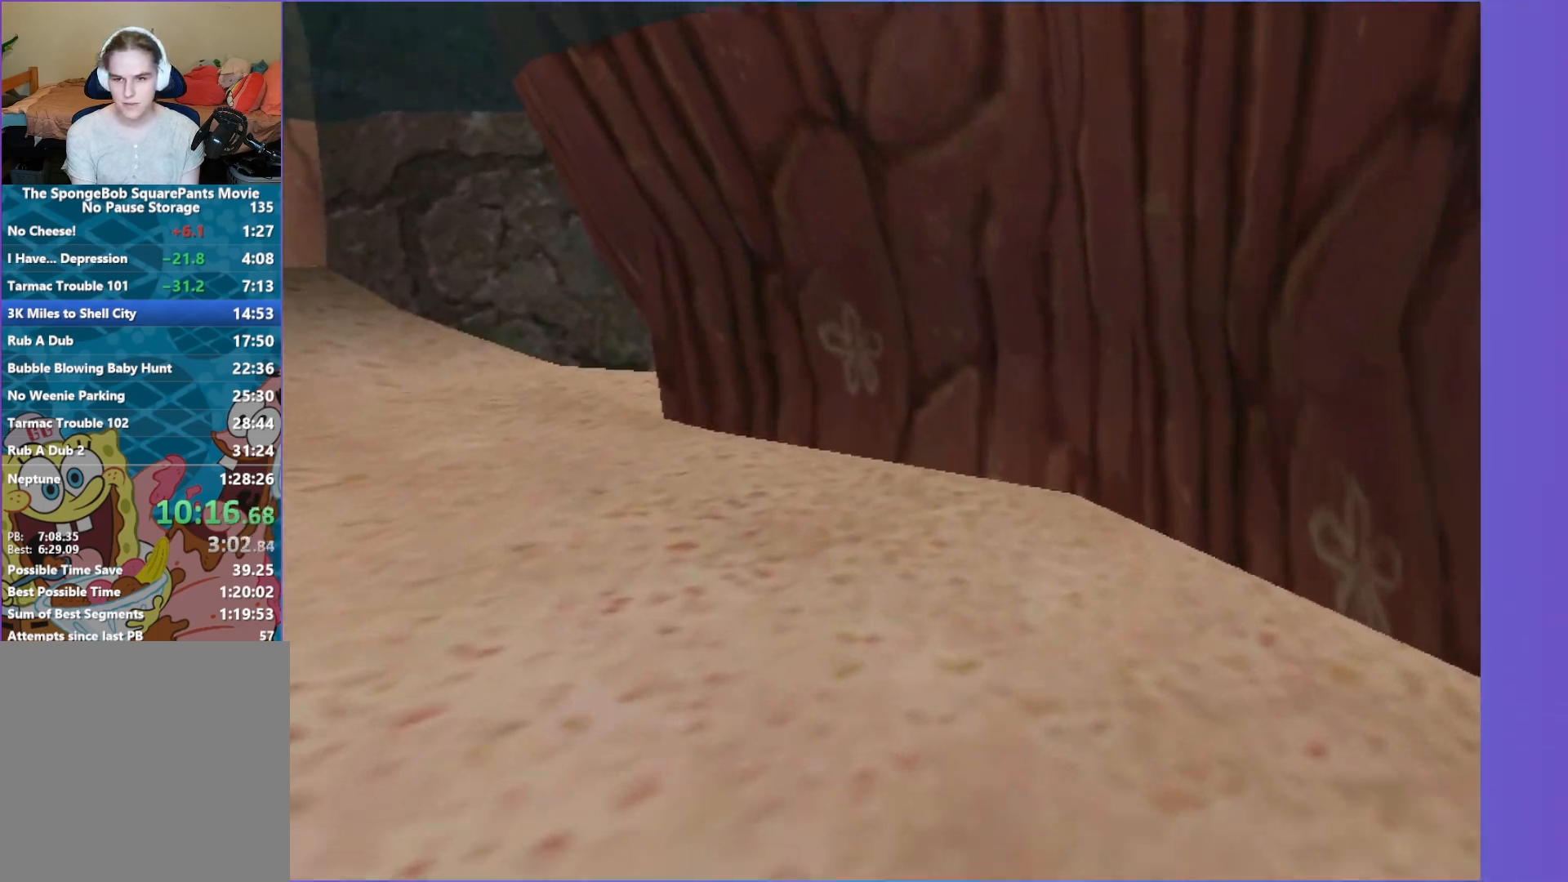
{"buttons": ["A"], "left_stick": "up", "right_stick": "center", "events": [[200, "A", "up"], [317, "A", "down"]]}
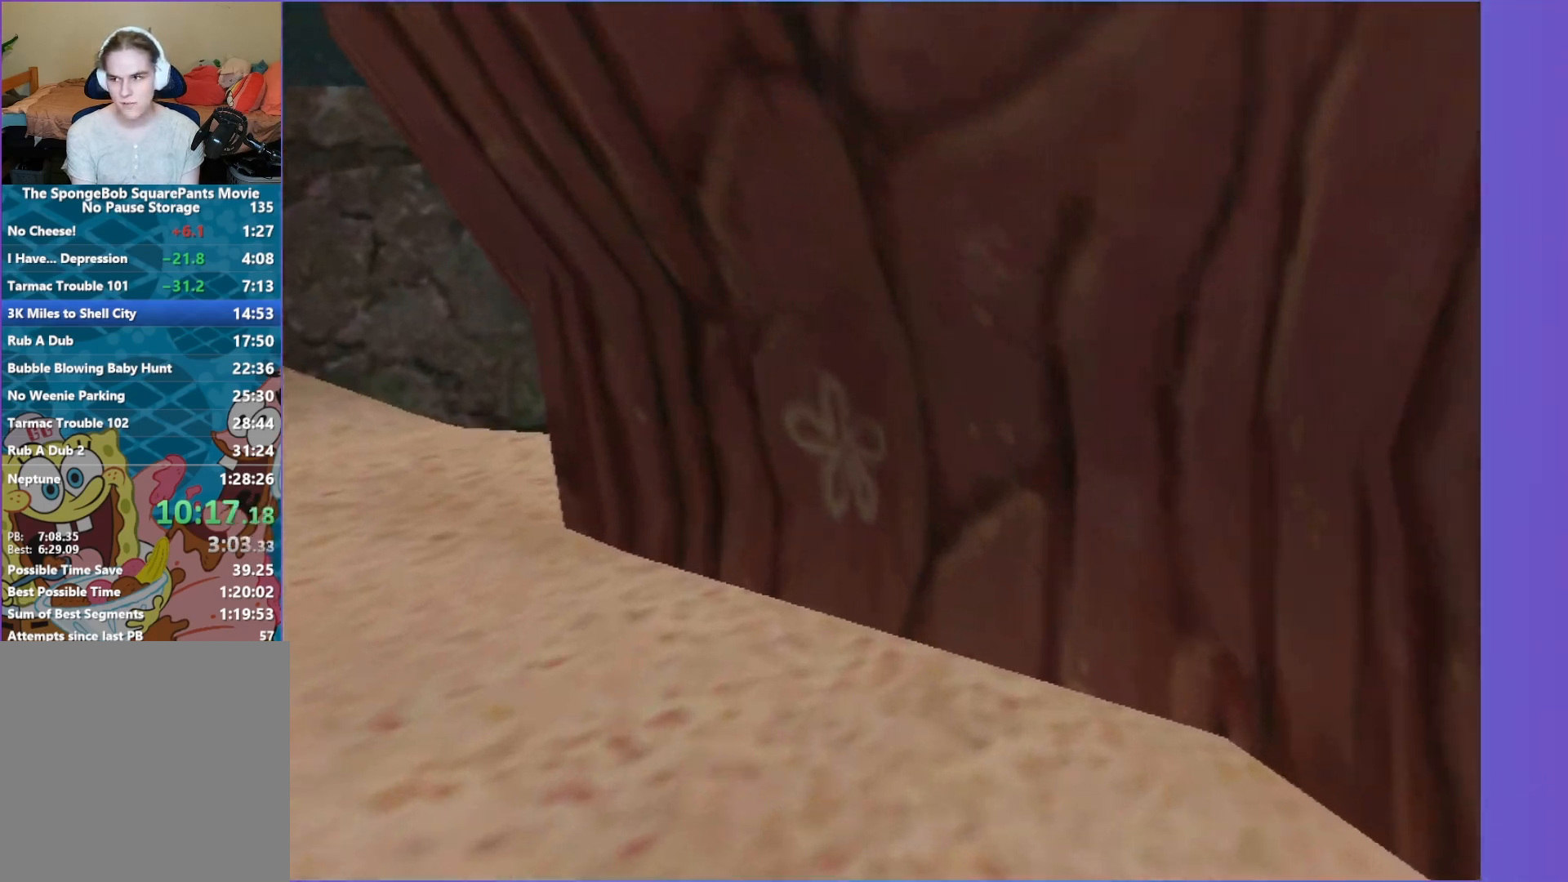
{"buttons": ["A"], "left_stick": "up-left", "right_stick": "center", "events": [[117, "A", "up"], [233, "A", "down"], [333, "left_stick", "up-left"]]}
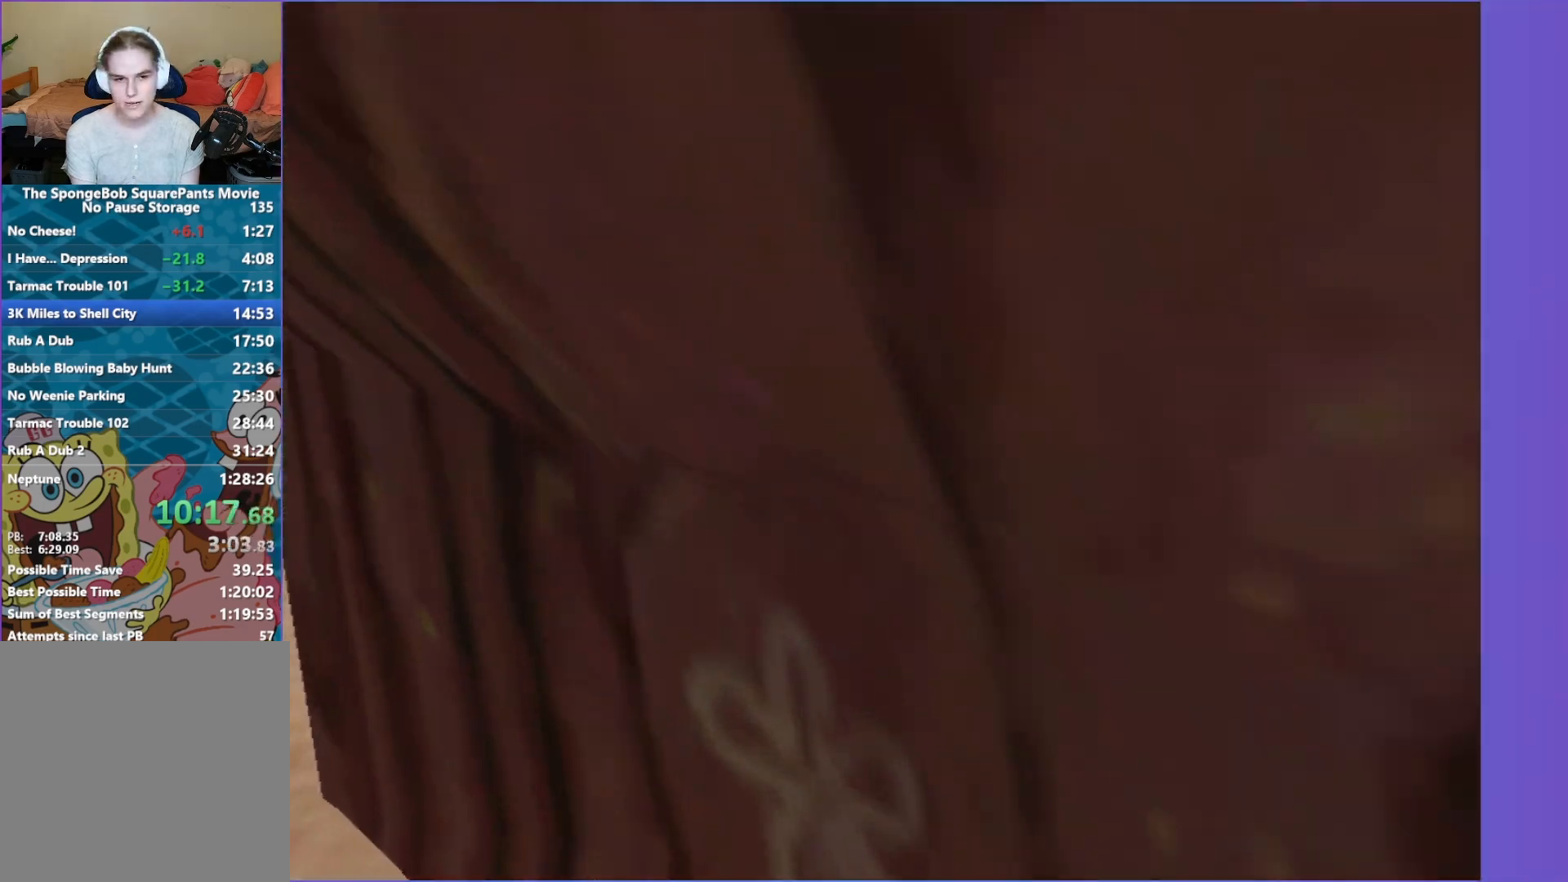
{"buttons": ["A"], "left_stick": "up-left", "right_stick": "center", "events": [[133, "A", "up"], [250, "A", "down"]]}
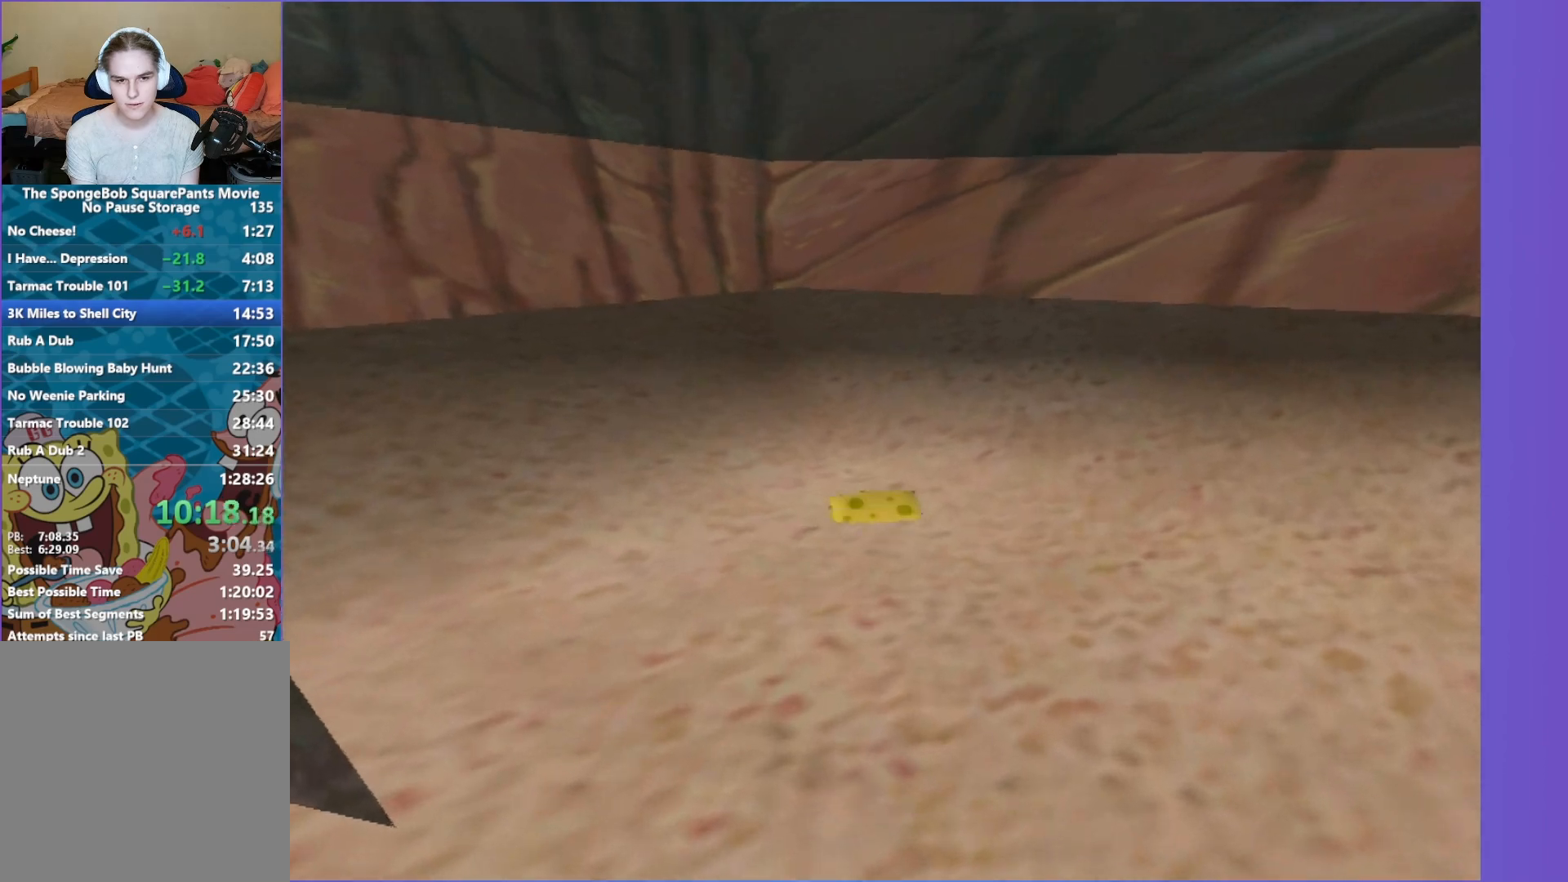
{"buttons": ["A"], "left_stick": "up", "right_stick": "center", "events": [[17, "left_stick", "up"], [100, "A", "up"], [217, "A", "down"]]}
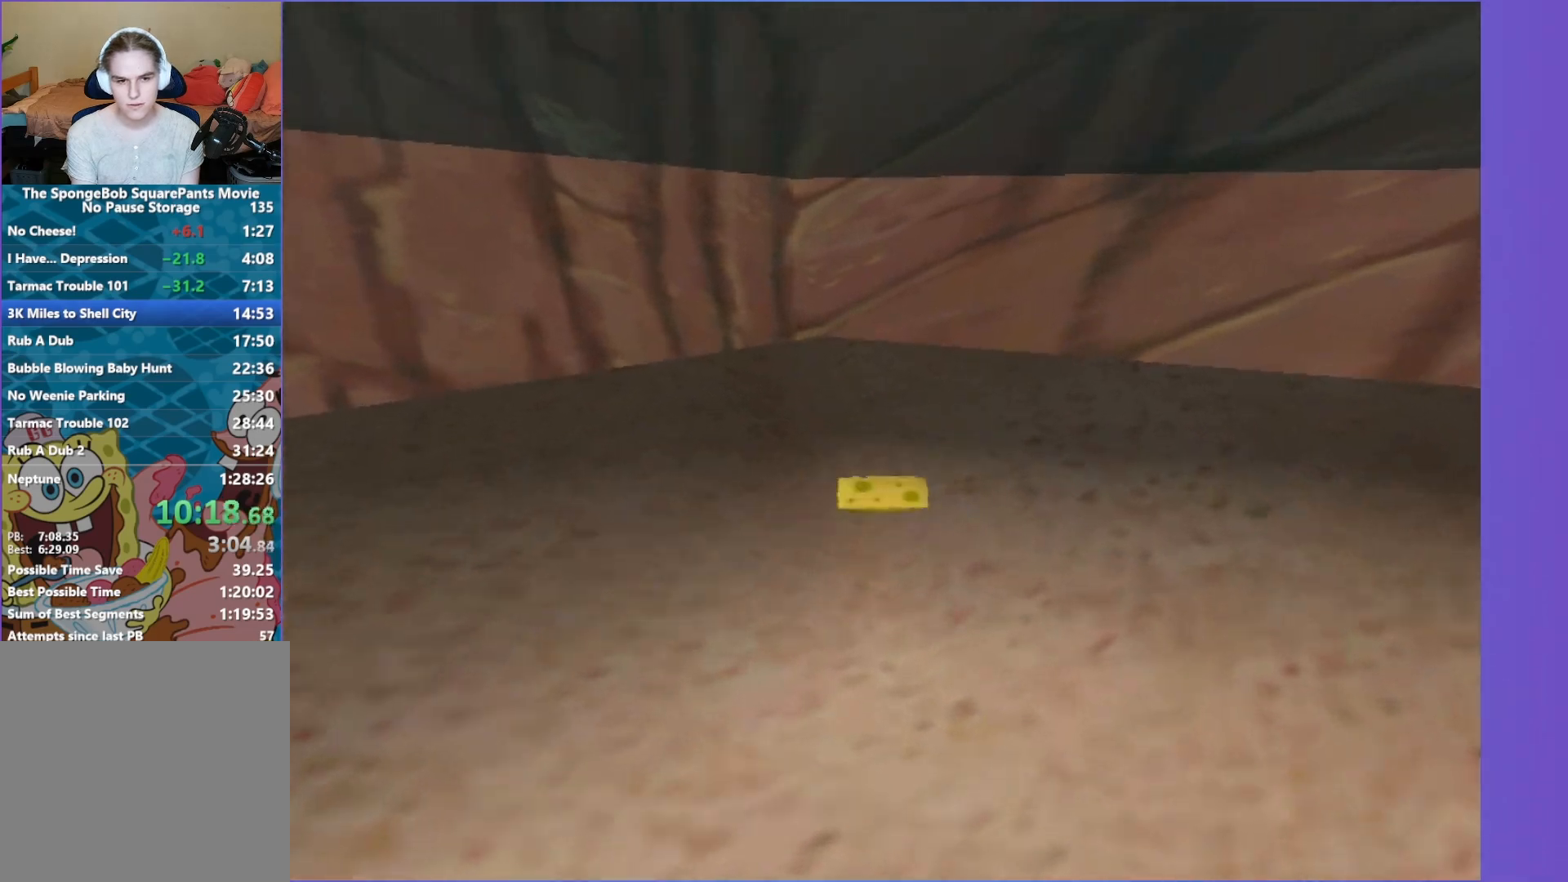
{"buttons": ["A"], "left_stick": "up-left", "right_stick": "center", "events": [[83, "A", "up"], [183, "left_stick", "up-left"], [217, "A", "down"]]}
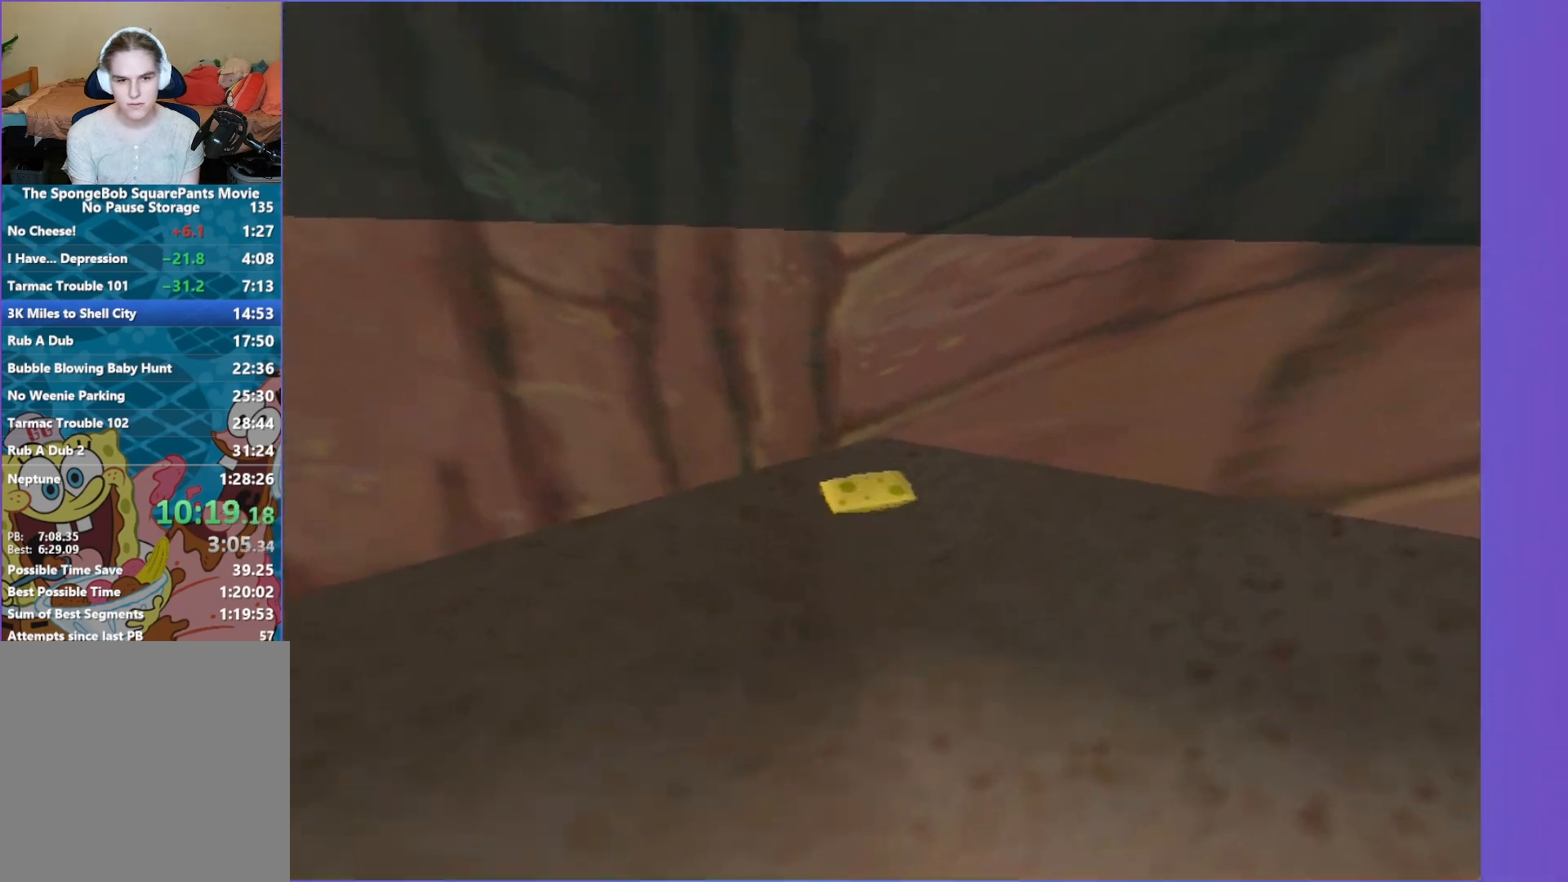
{"buttons": ["A"], "left_stick": "center", "right_stick": "center", "events": [[33, "left_stick", "center"], [50, "A", "up"], [183, "A", "down"]]}